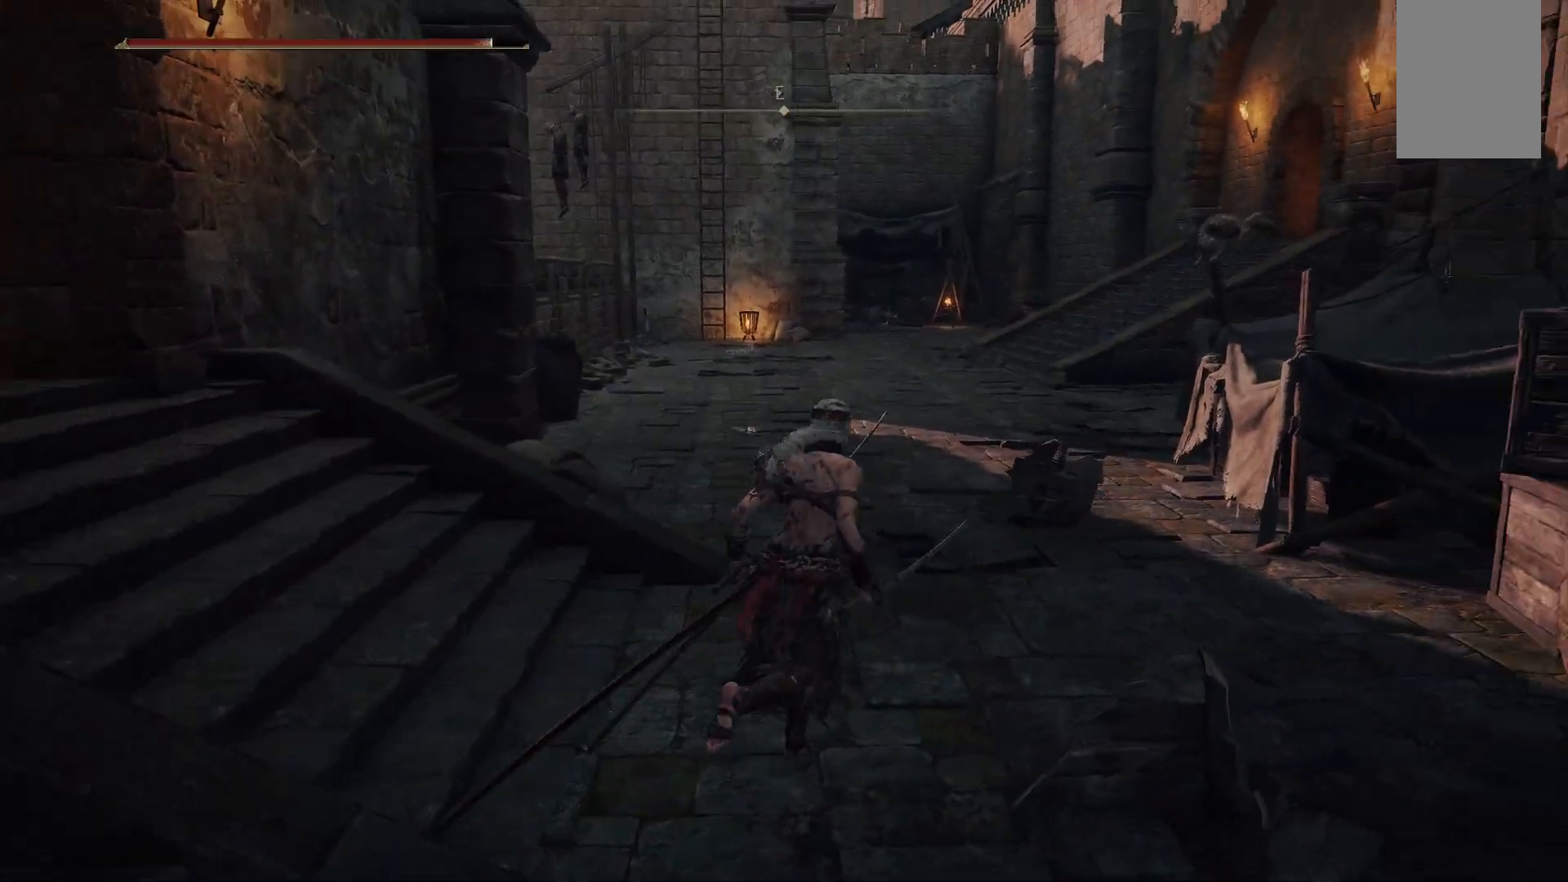
Gameplay with a controller (Xbox layout); each line is a JSON object with the inputs held at the frame after it (dt_ms = milliseconds from this image to that frame). "events" lists button and stick changes between this image and that frame as [ms after this image, input, new state], when the widget could be followed in between. Not read: L3 R3.
{"dt_ms": 500, "buttons": [], "left_stick": "up", "right_stick": "center", "events": [[133, "right_stick", "center"], [317, "left_stick", "up"]]}
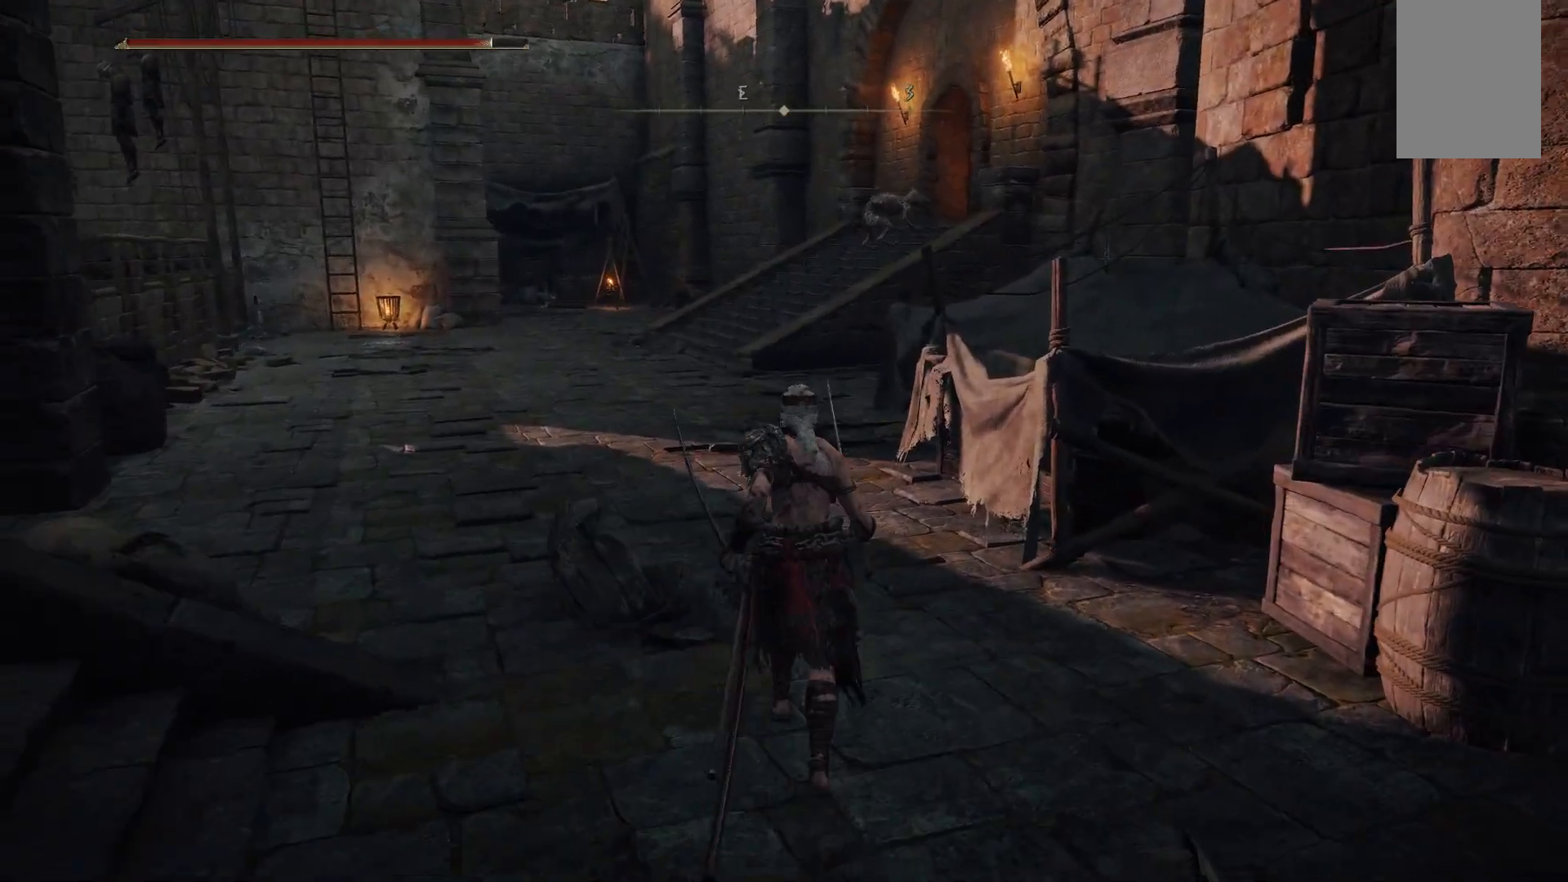
{"dt_ms": 500, "buttons": [], "left_stick": "center", "right_stick": "center", "events": [[17, "left_stick", "center"]]}
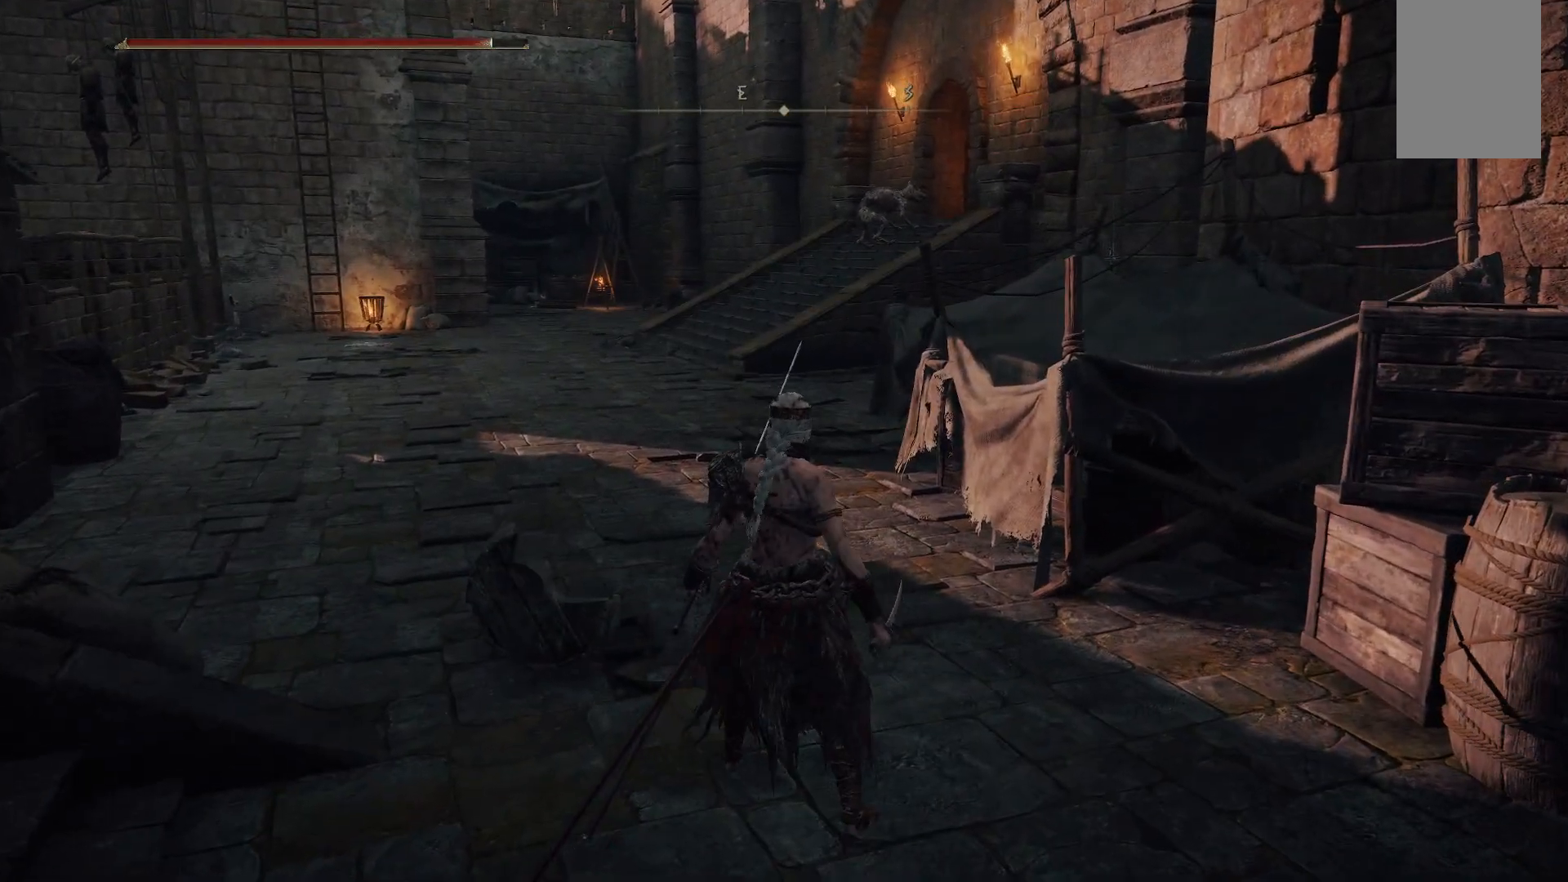
{"dt_ms": 500, "buttons": [], "left_stick": "up-right", "right_stick": "right", "events": [[50, "left_stick", "right"], [250, "right_stick", "right"], [333, "left_stick", "up-right"]]}
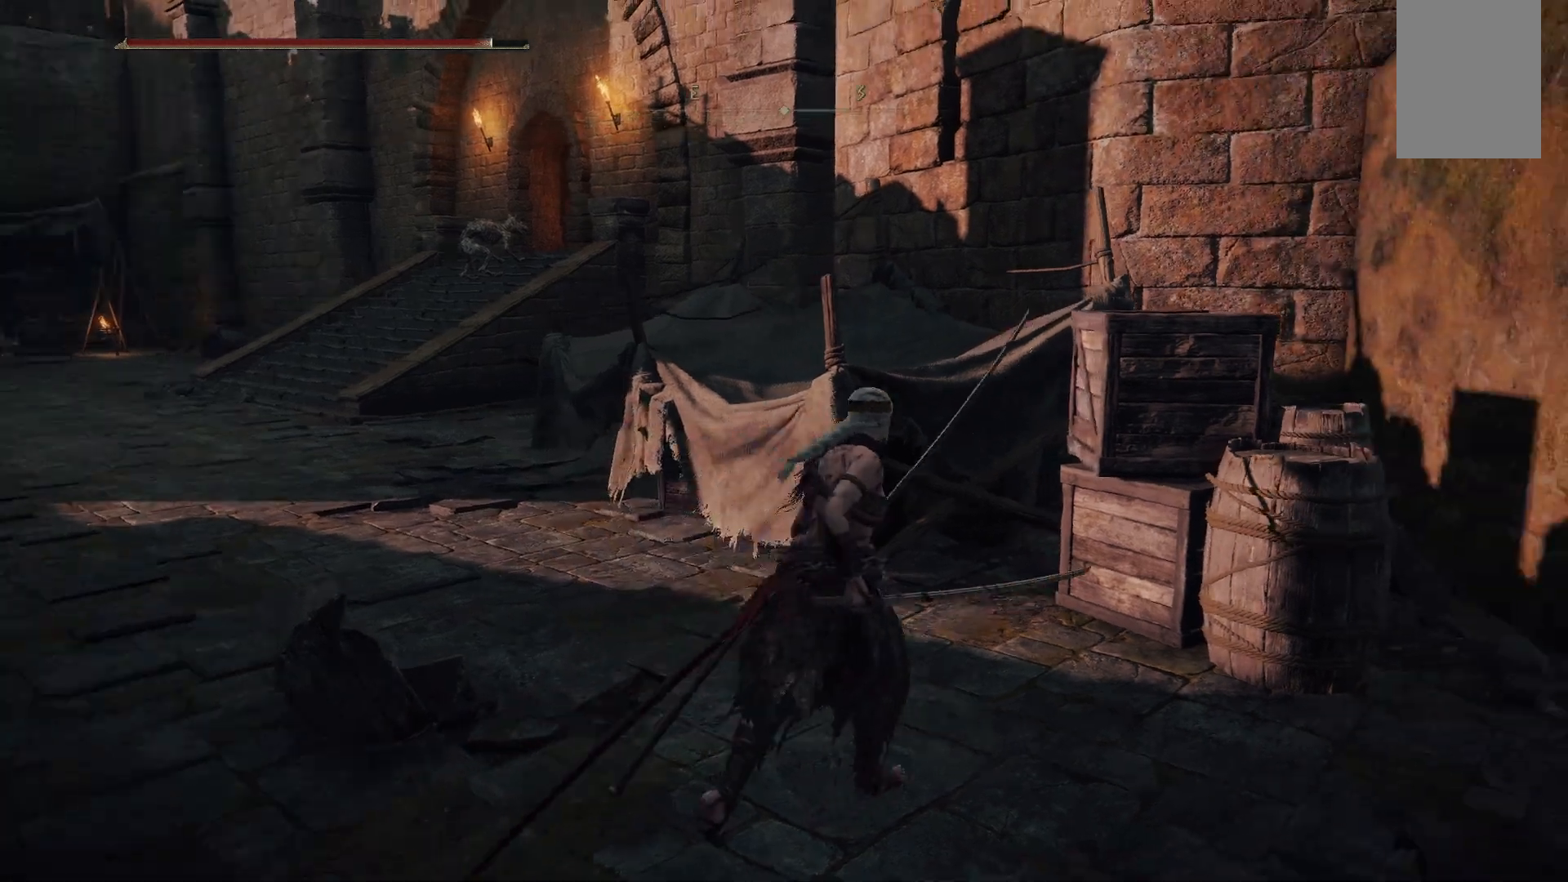
{"dt_ms": 500, "buttons": [], "left_stick": "up-left", "right_stick": "left", "events": [[33, "left_stick", "up"], [133, "left_stick", "up-left"], [133, "right_stick", "center"], [500, "right_stick", "left"]]}
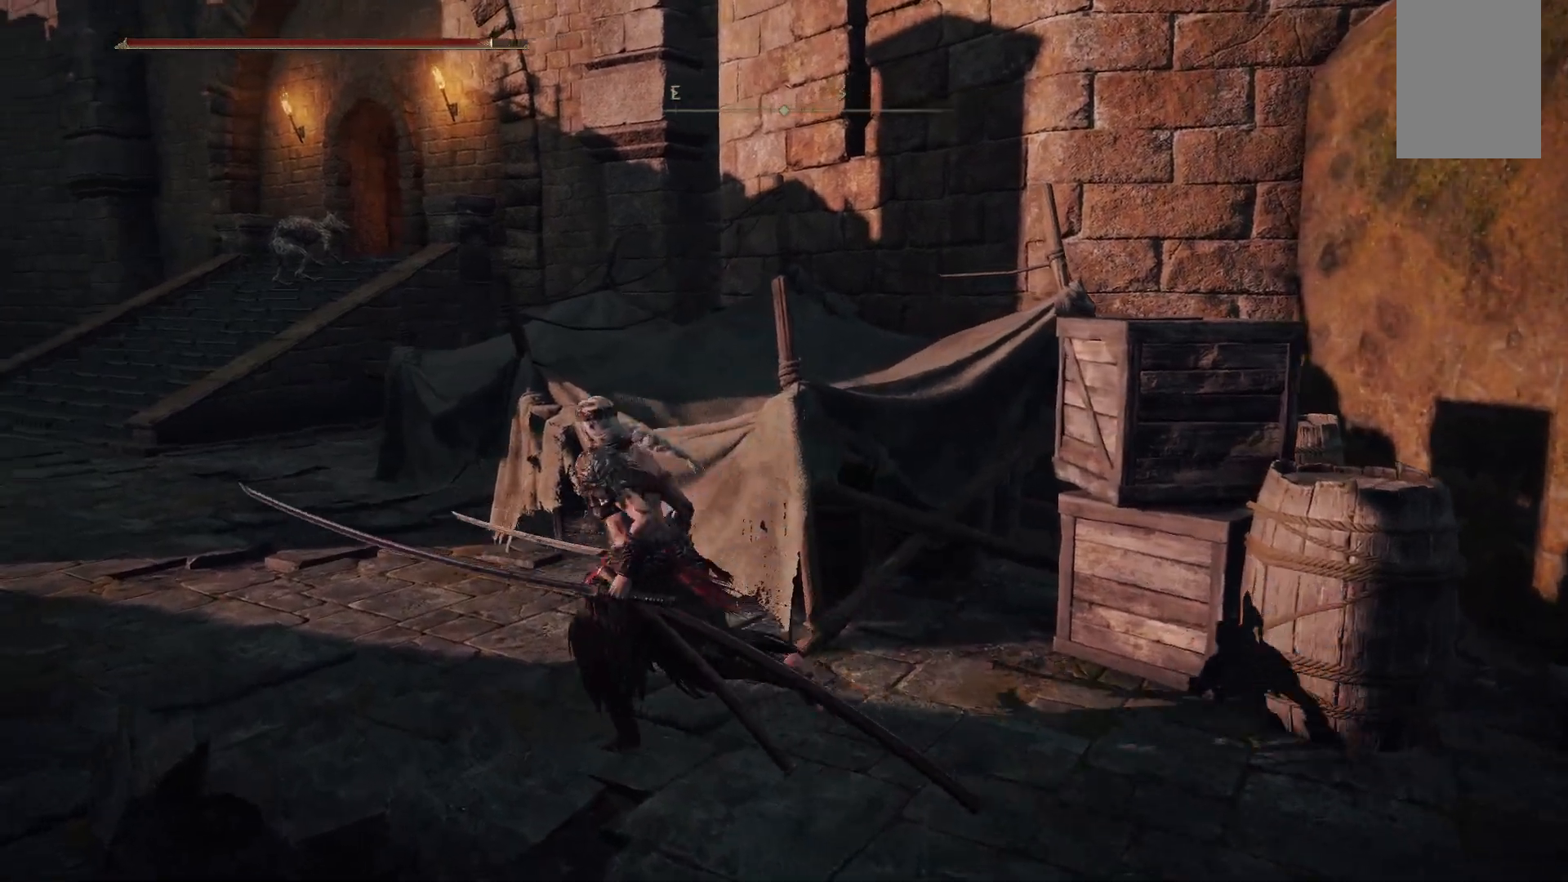
{"dt_ms": 500, "buttons": [], "left_stick": "up", "right_stick": "center", "events": [[250, "left_stick", "up"], [250, "right_stick", "center"]]}
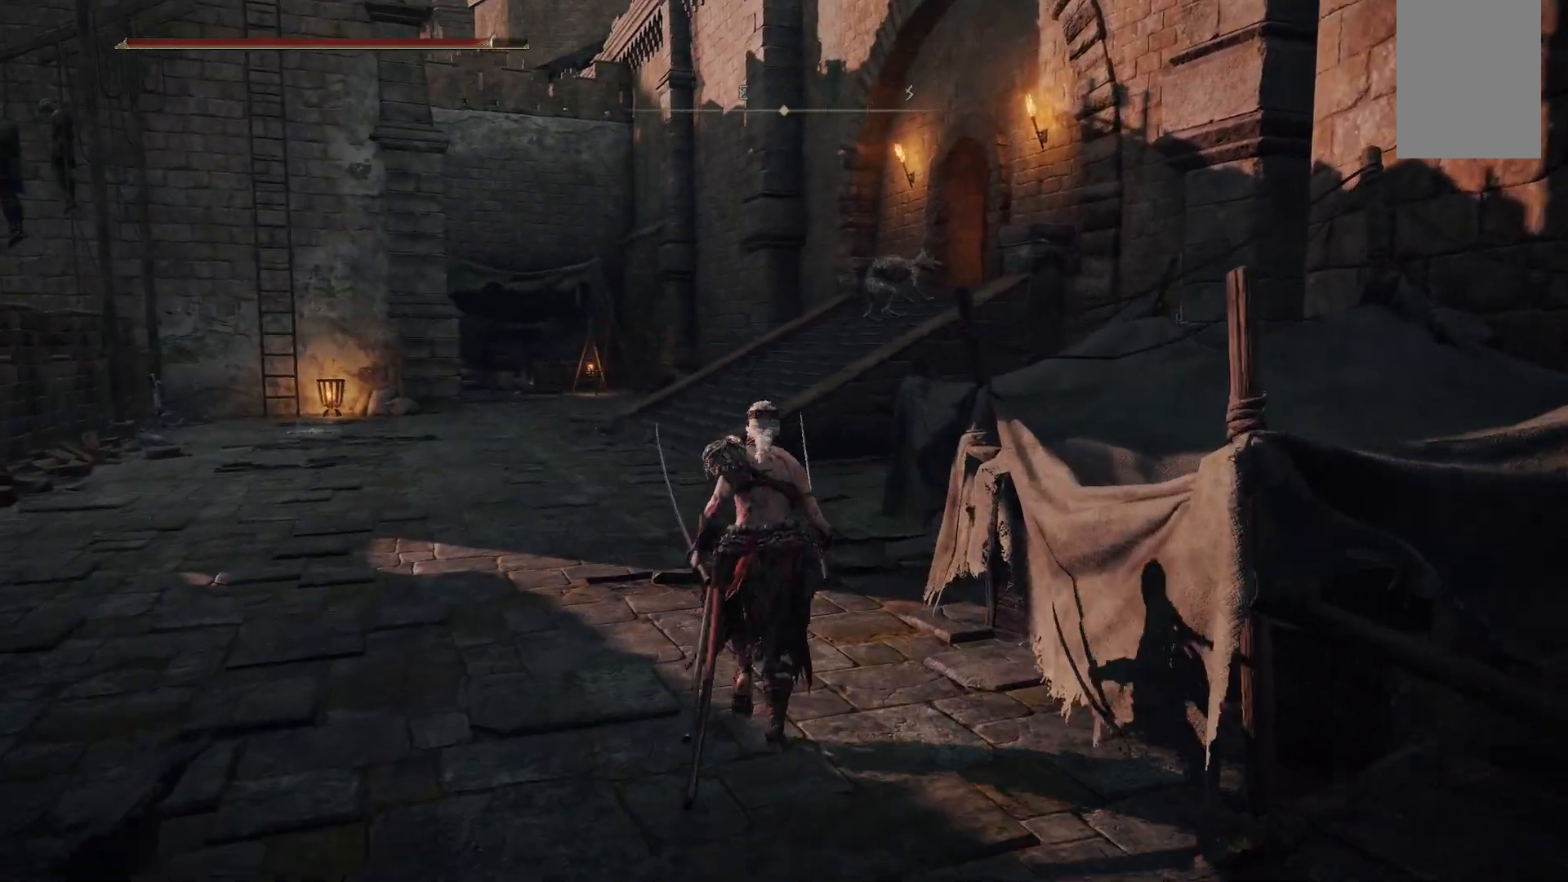
{"dt_ms": 500, "buttons": [], "left_stick": "up-left", "right_stick": "center", "events": [[400, "left_stick", "up-left"]]}
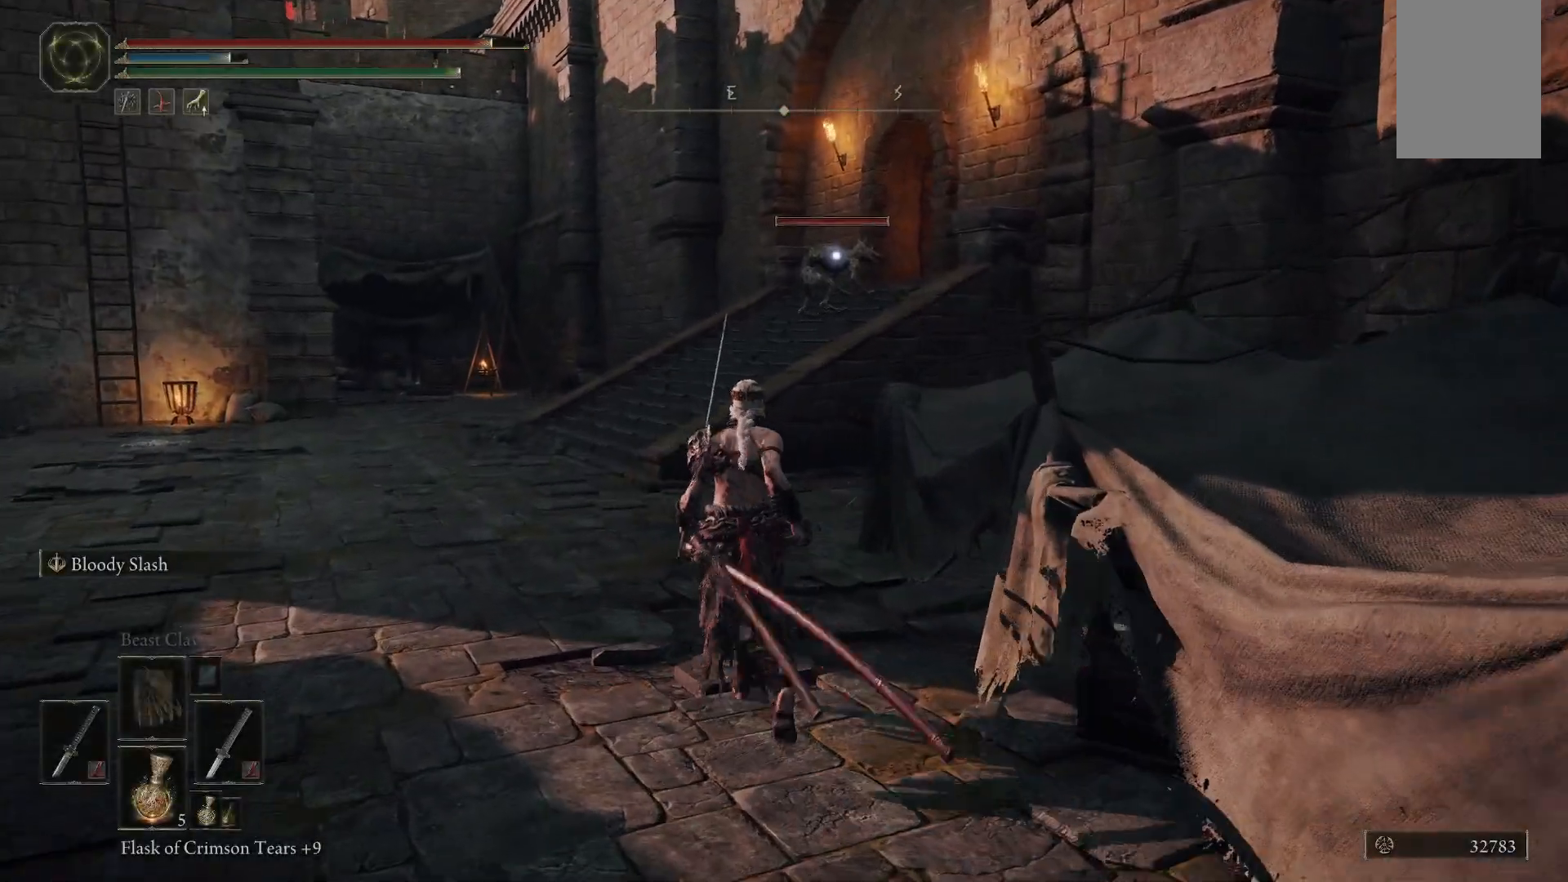
{"dt_ms": 500, "buttons": [], "left_stick": "up-left", "right_stick": "center", "events": []}
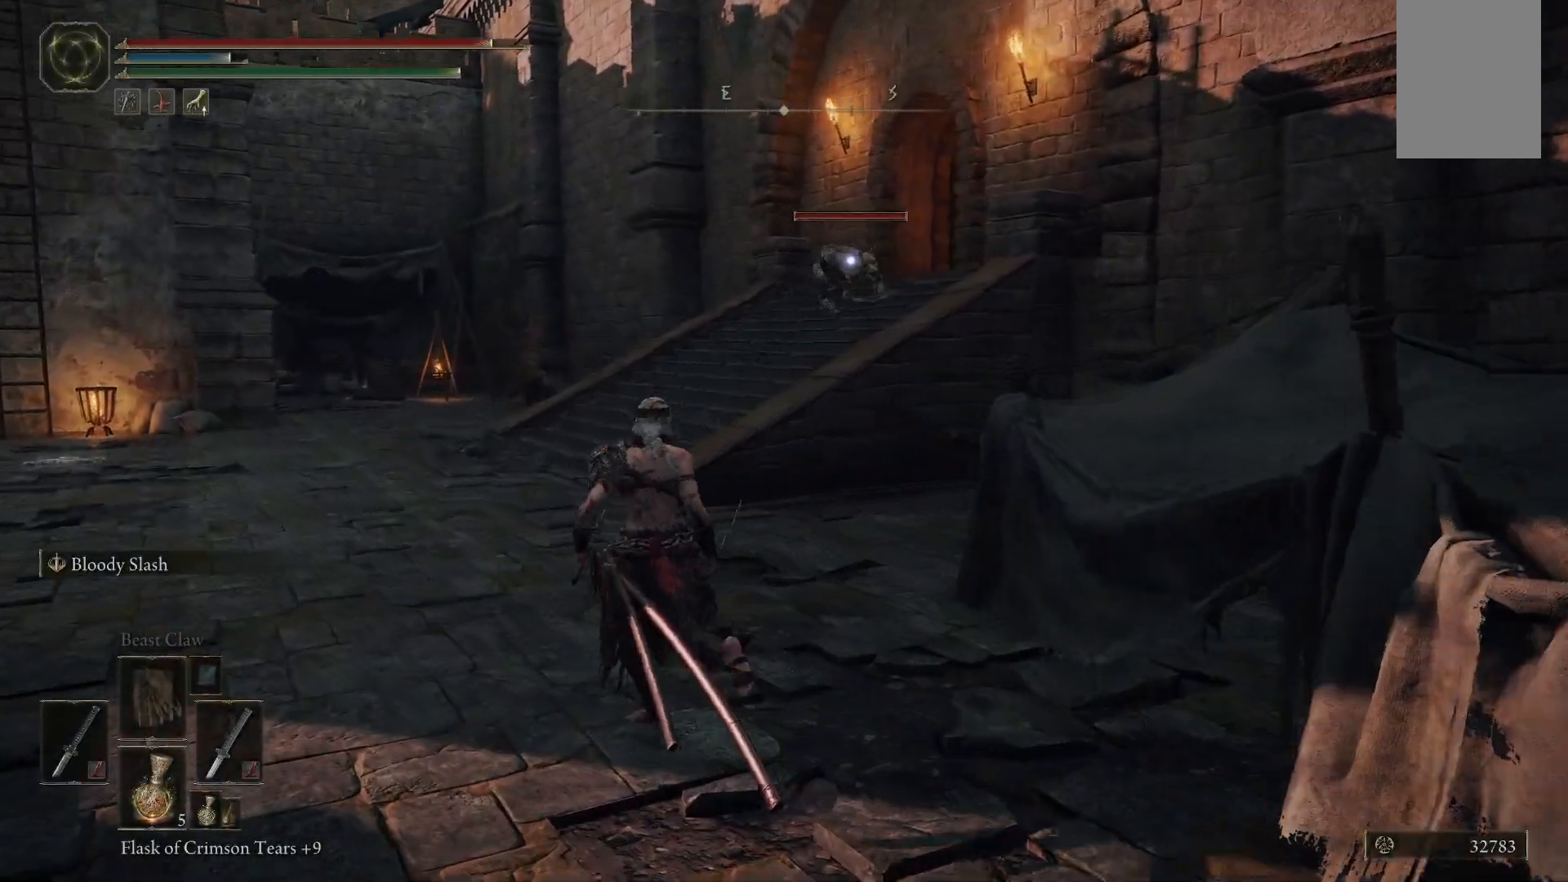
{"dt_ms": 500, "buttons": [], "left_stick": "up-left", "right_stick": "center", "events": []}
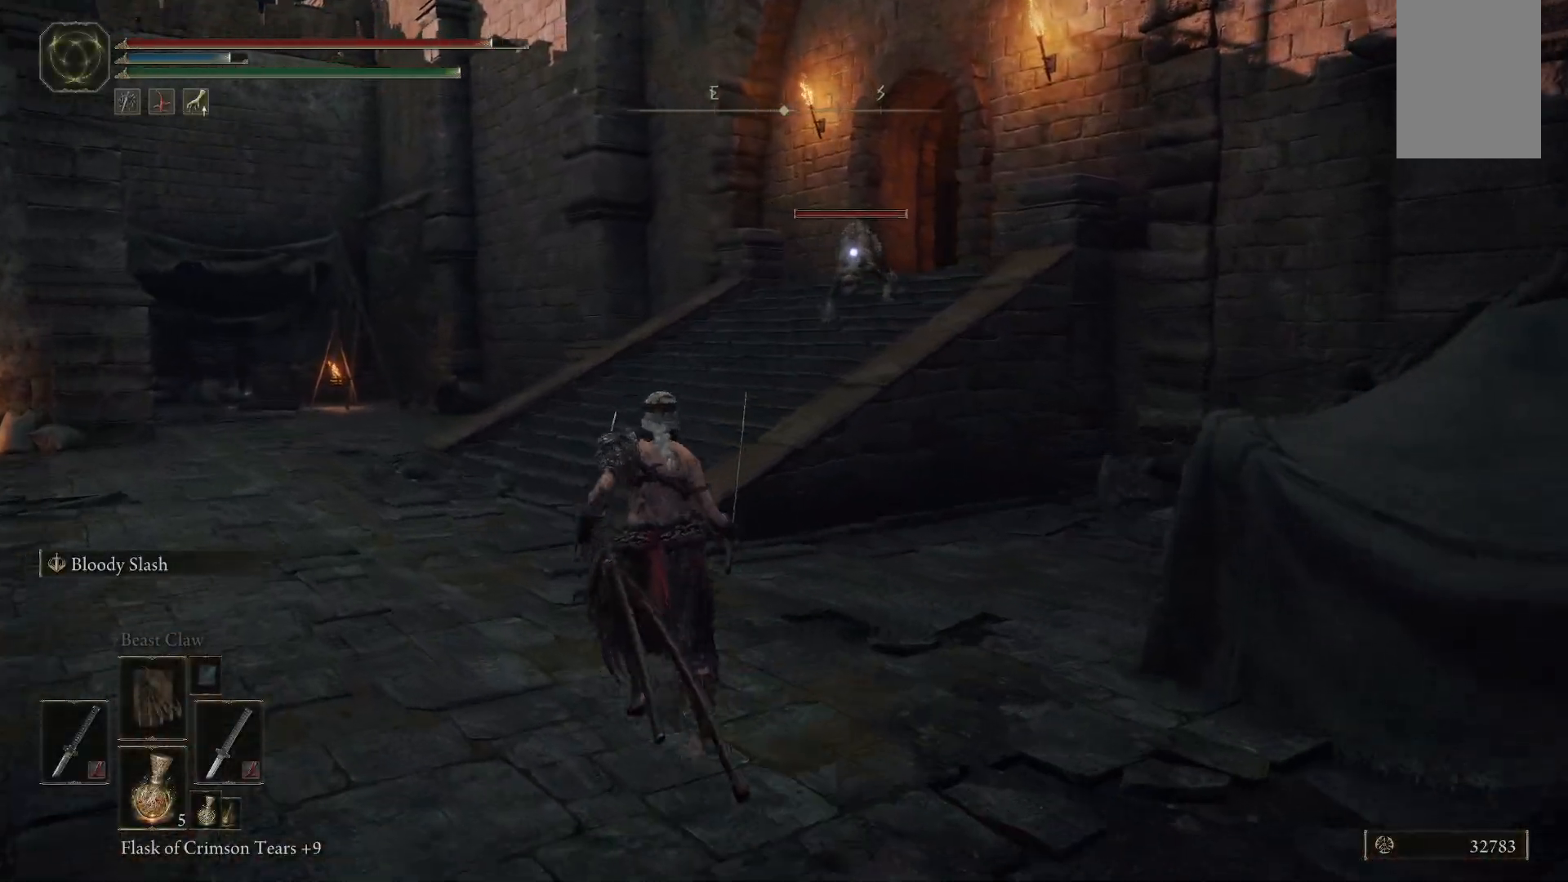
{"dt_ms": 500, "buttons": [], "left_stick": "up-left", "right_stick": "center", "events": []}
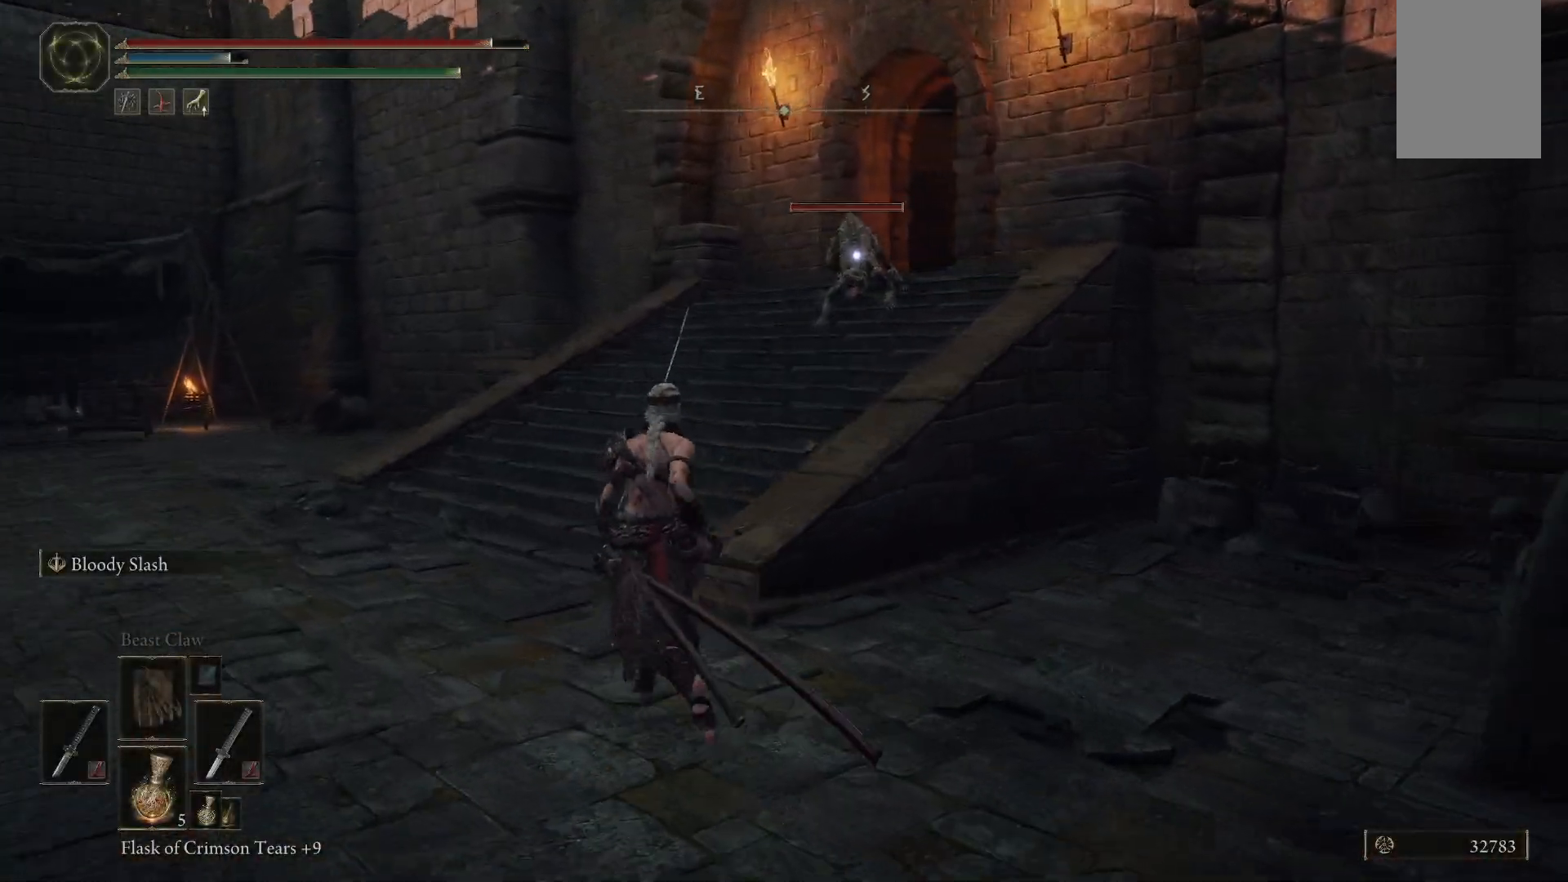
{"dt_ms": 500, "buttons": [], "left_stick": "up-left", "right_stick": "center", "events": []}
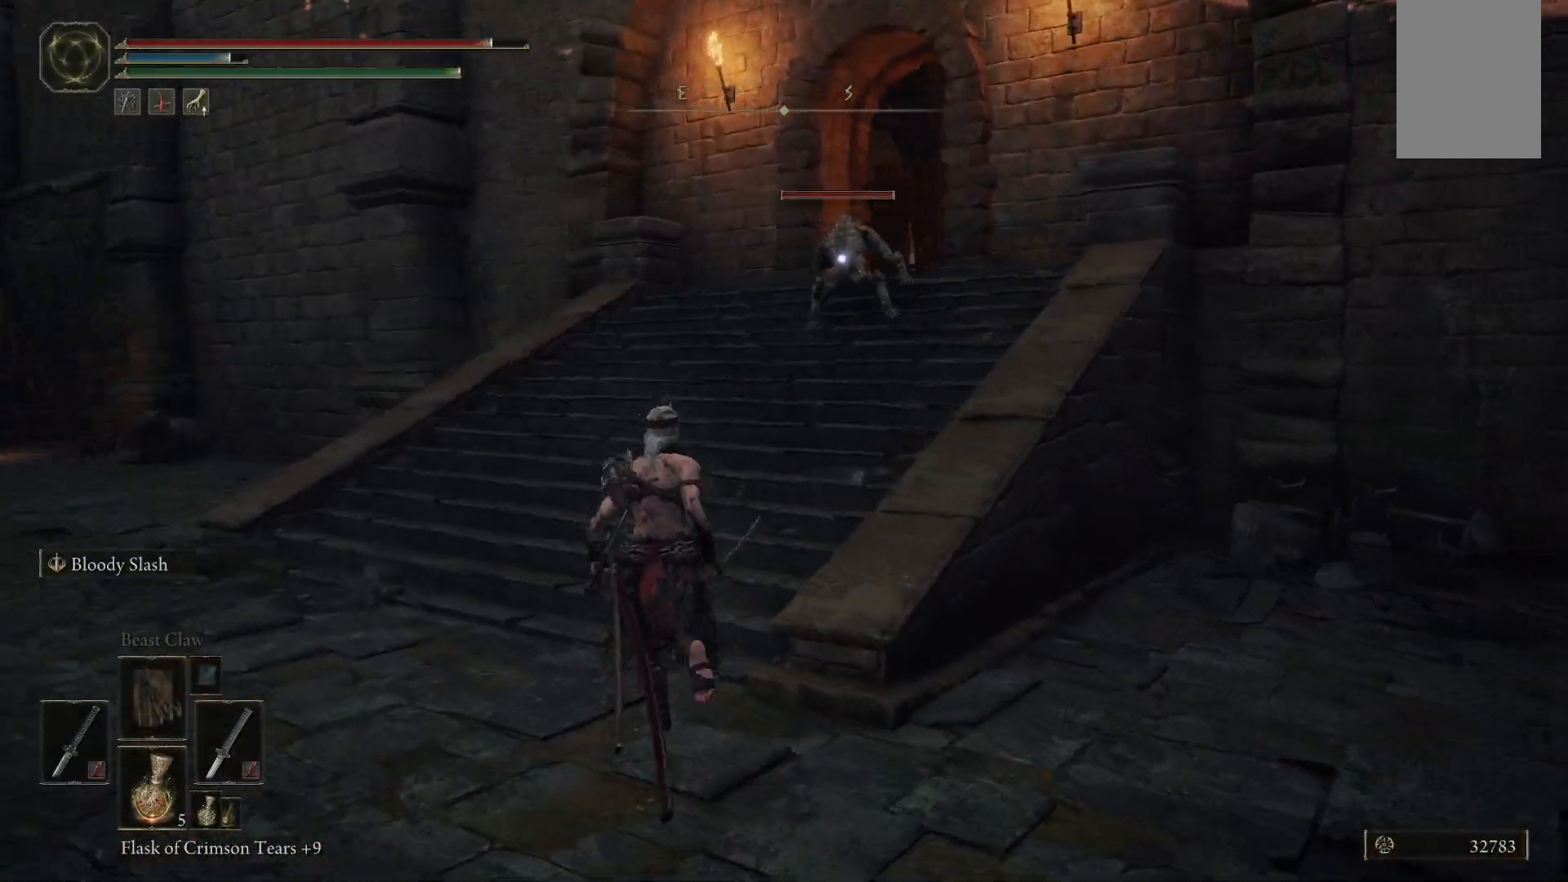
{"dt_ms": 500, "buttons": ["L1"], "left_stick": "up-left", "right_stick": "center", "events": [[83, "L1", "down"], [300, "L1", "up"], [450, "L1", "down"]]}
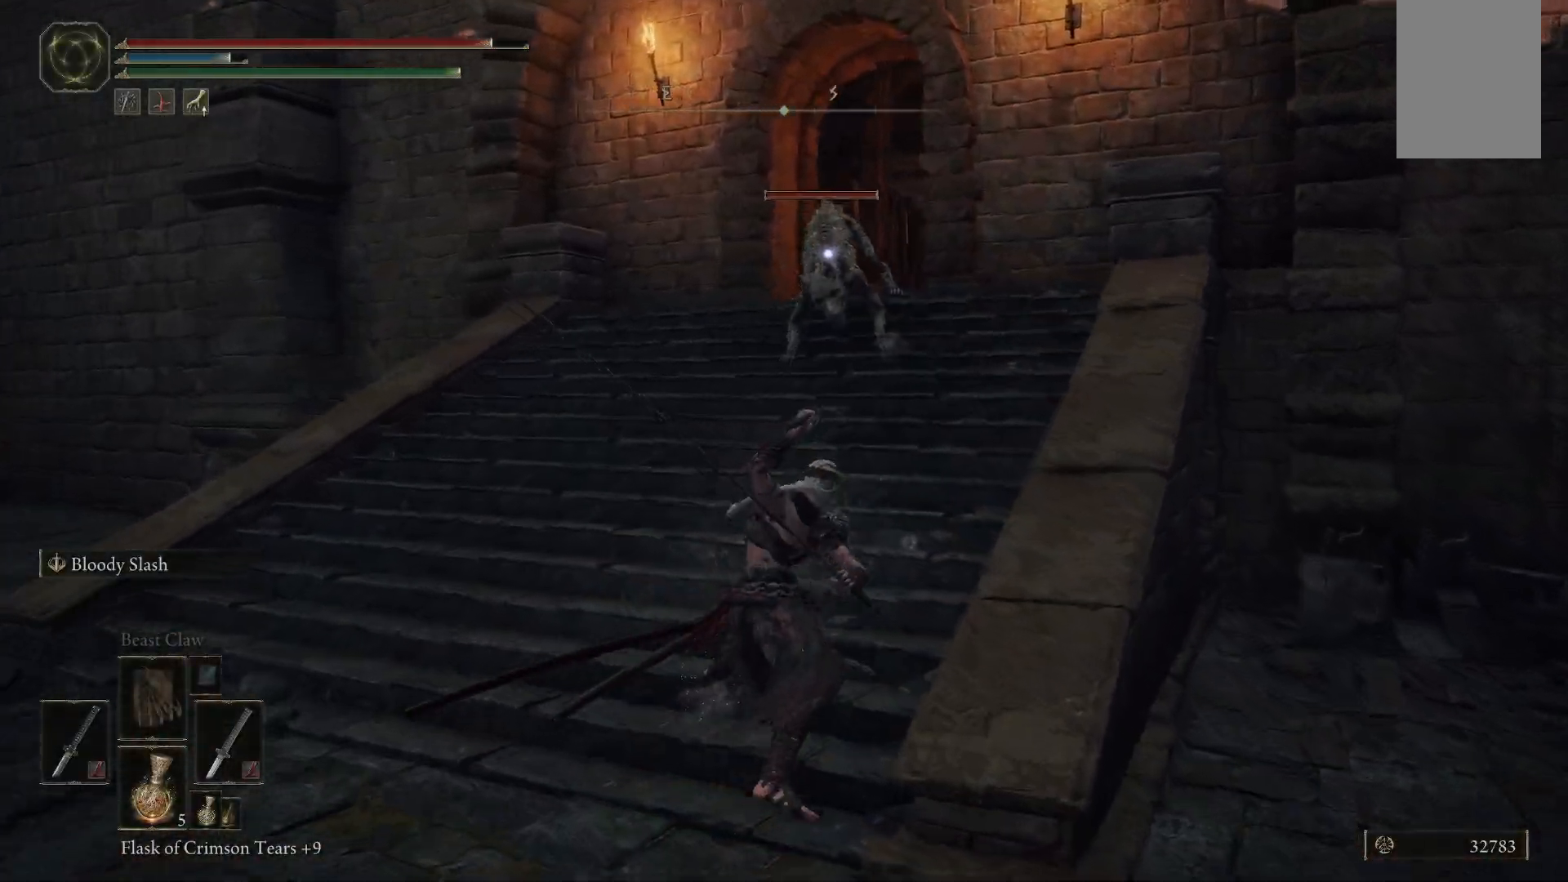
{"dt_ms": 500, "buttons": ["L1"], "left_stick": "up-left", "right_stick": "center", "events": [[83, "L1", "up"], [200, "L1", "down"], [317, "L1", "up"], [383, "L1", "down"]]}
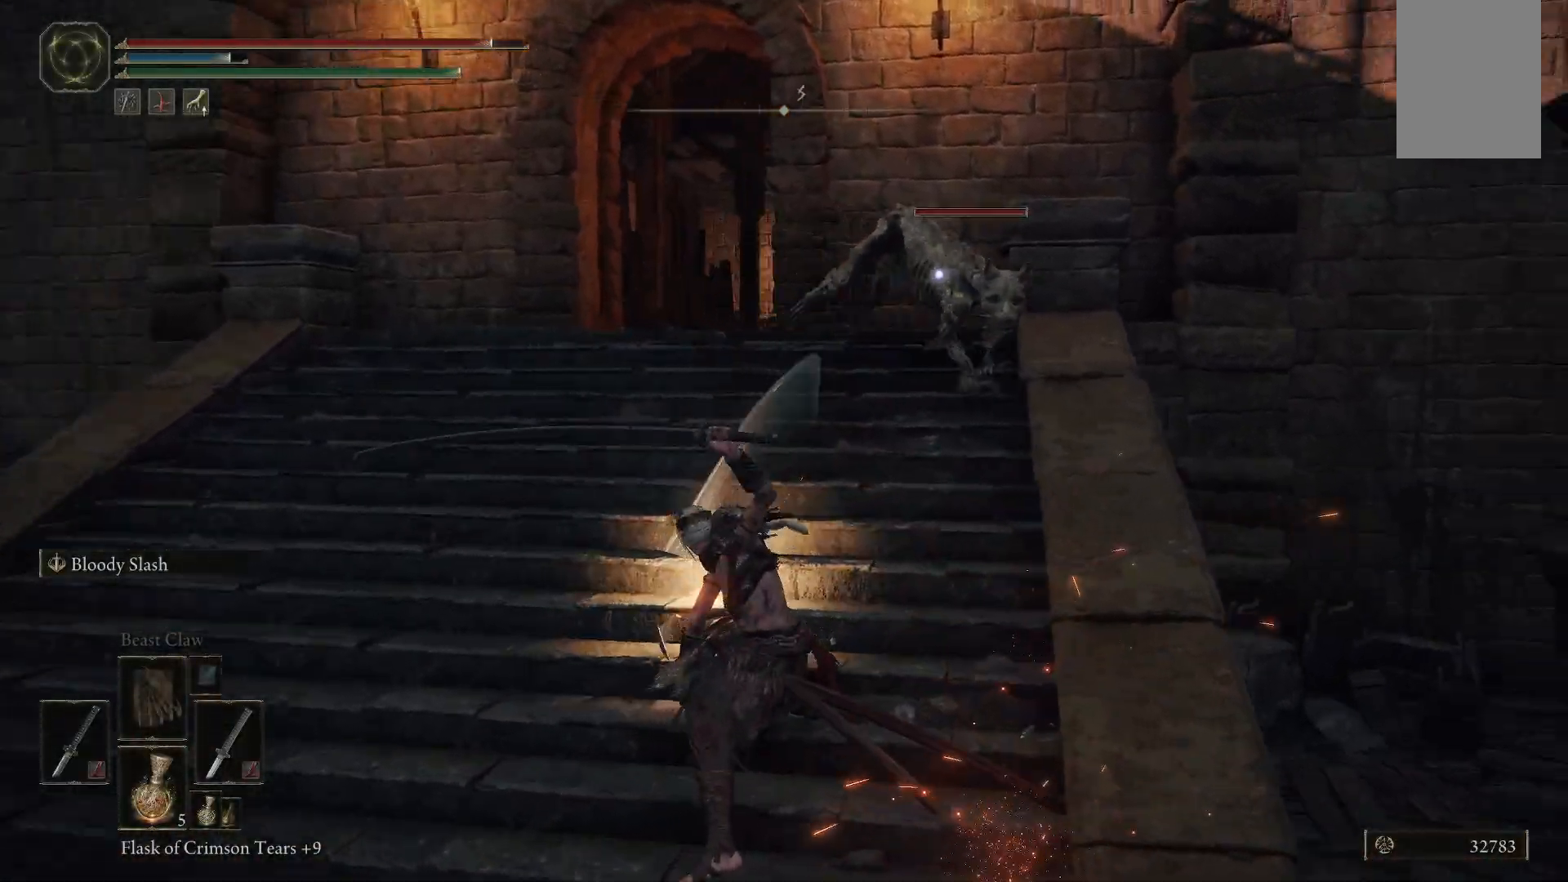
{"dt_ms": 500, "buttons": [], "left_stick": "up", "right_stick": "center", "events": [[17, "L1", "up"], [117, "left_stick", "up"], [133, "L1", "down"], [233, "L1", "up"], [317, "L1", "down"], [433, "L1", "up"]]}
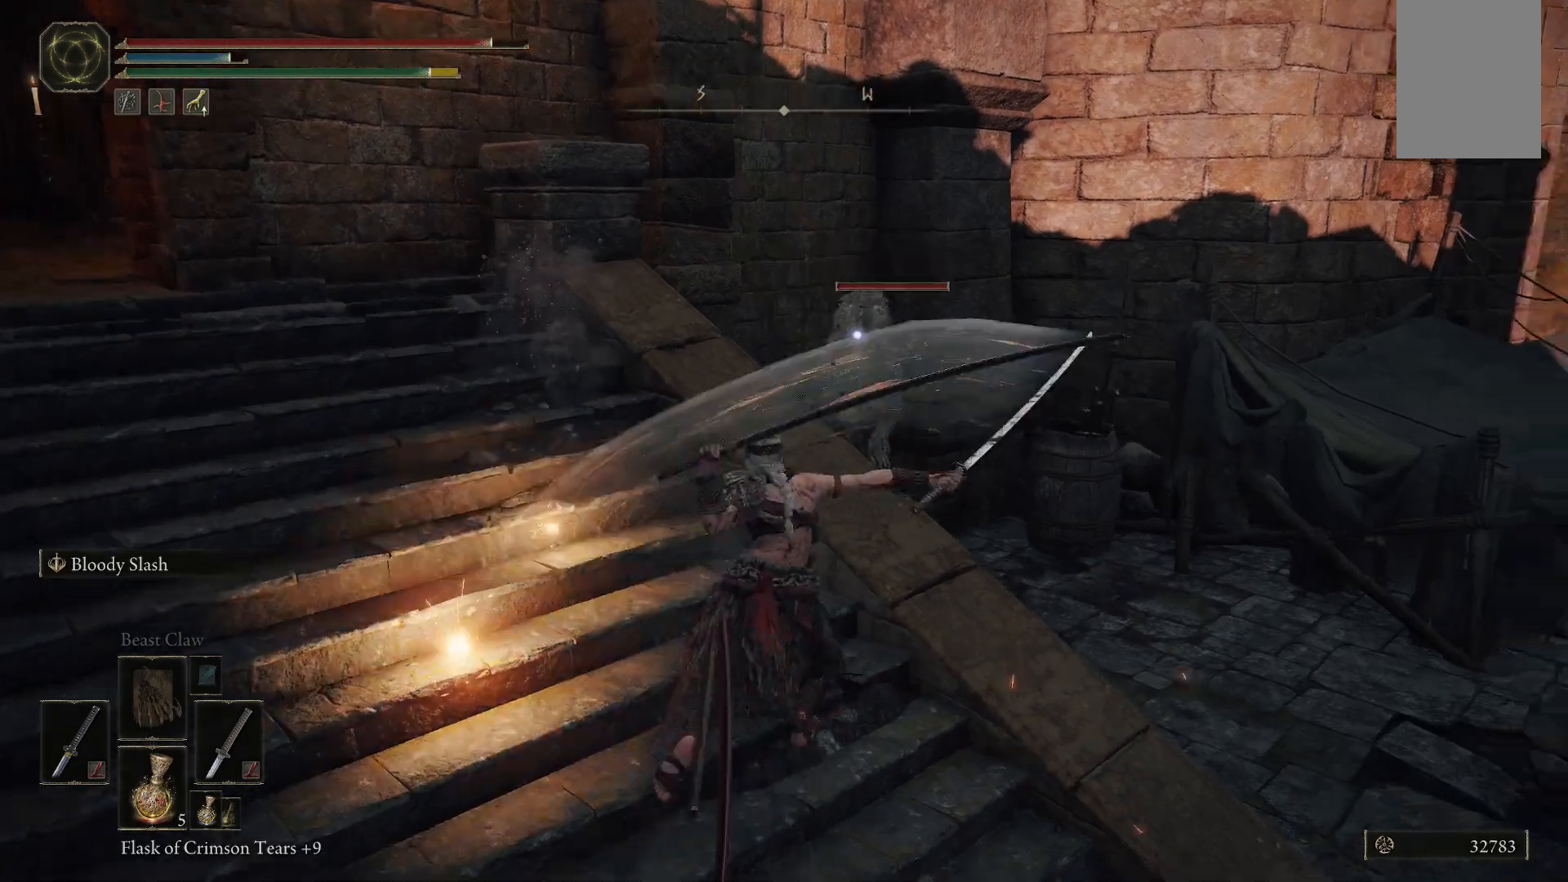
{"dt_ms": 500, "buttons": [], "left_stick": "up", "right_stick": "center", "events": [[17, "L1", "down"], [150, "L1", "up"], [317, "L1", "down"], [450, "L1", "up"]]}
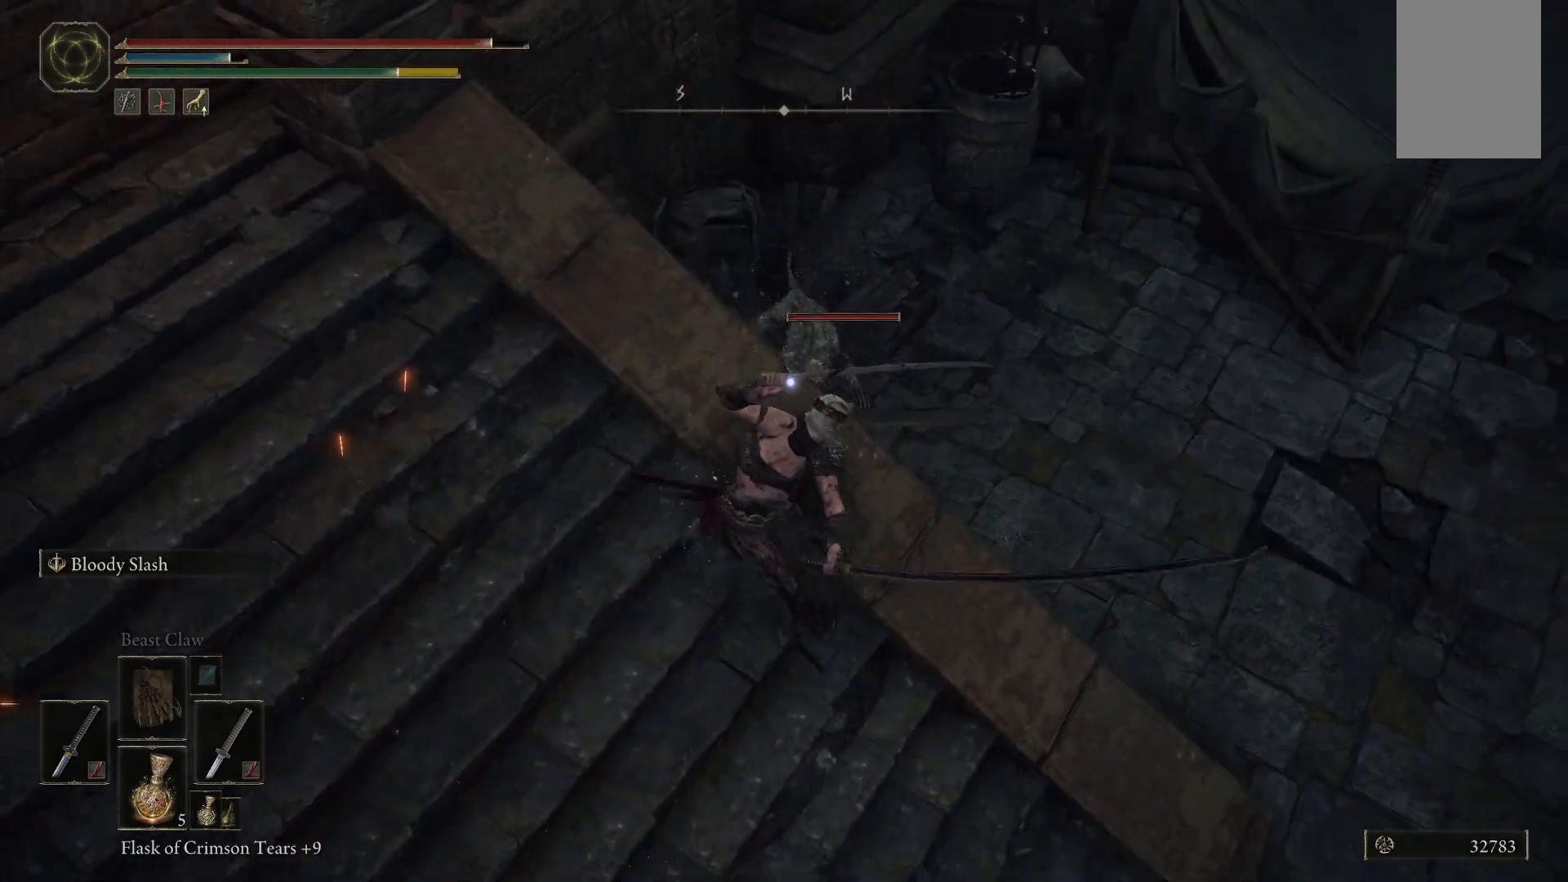
{"dt_ms": 500, "buttons": [], "left_stick": "up", "right_stick": "center", "events": []}
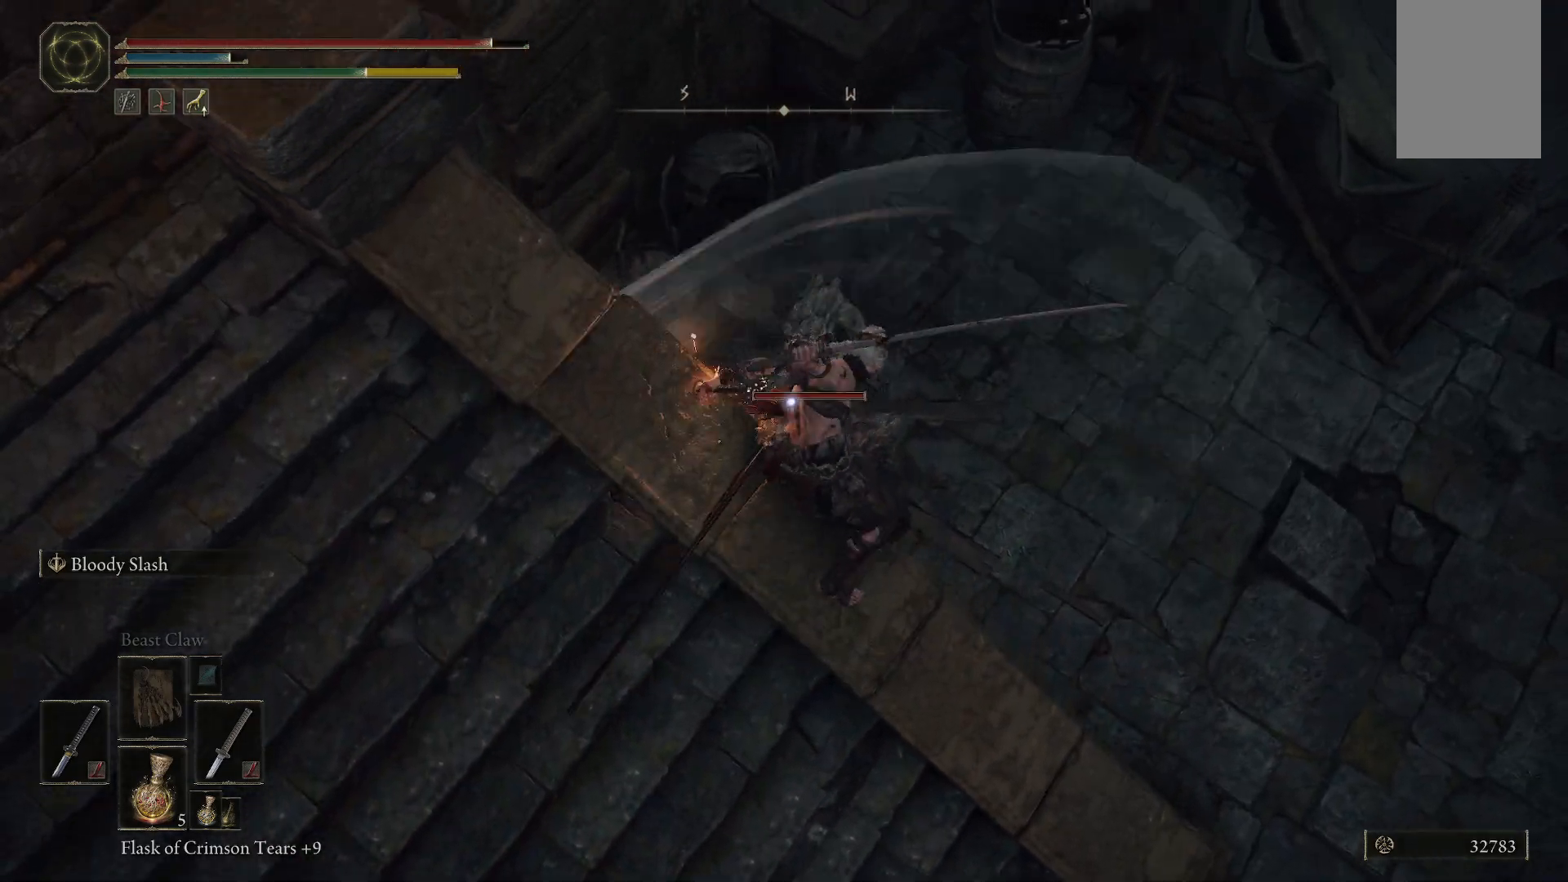
{"dt_ms": 500, "buttons": [], "left_stick": "up", "right_stick": "center", "events": []}
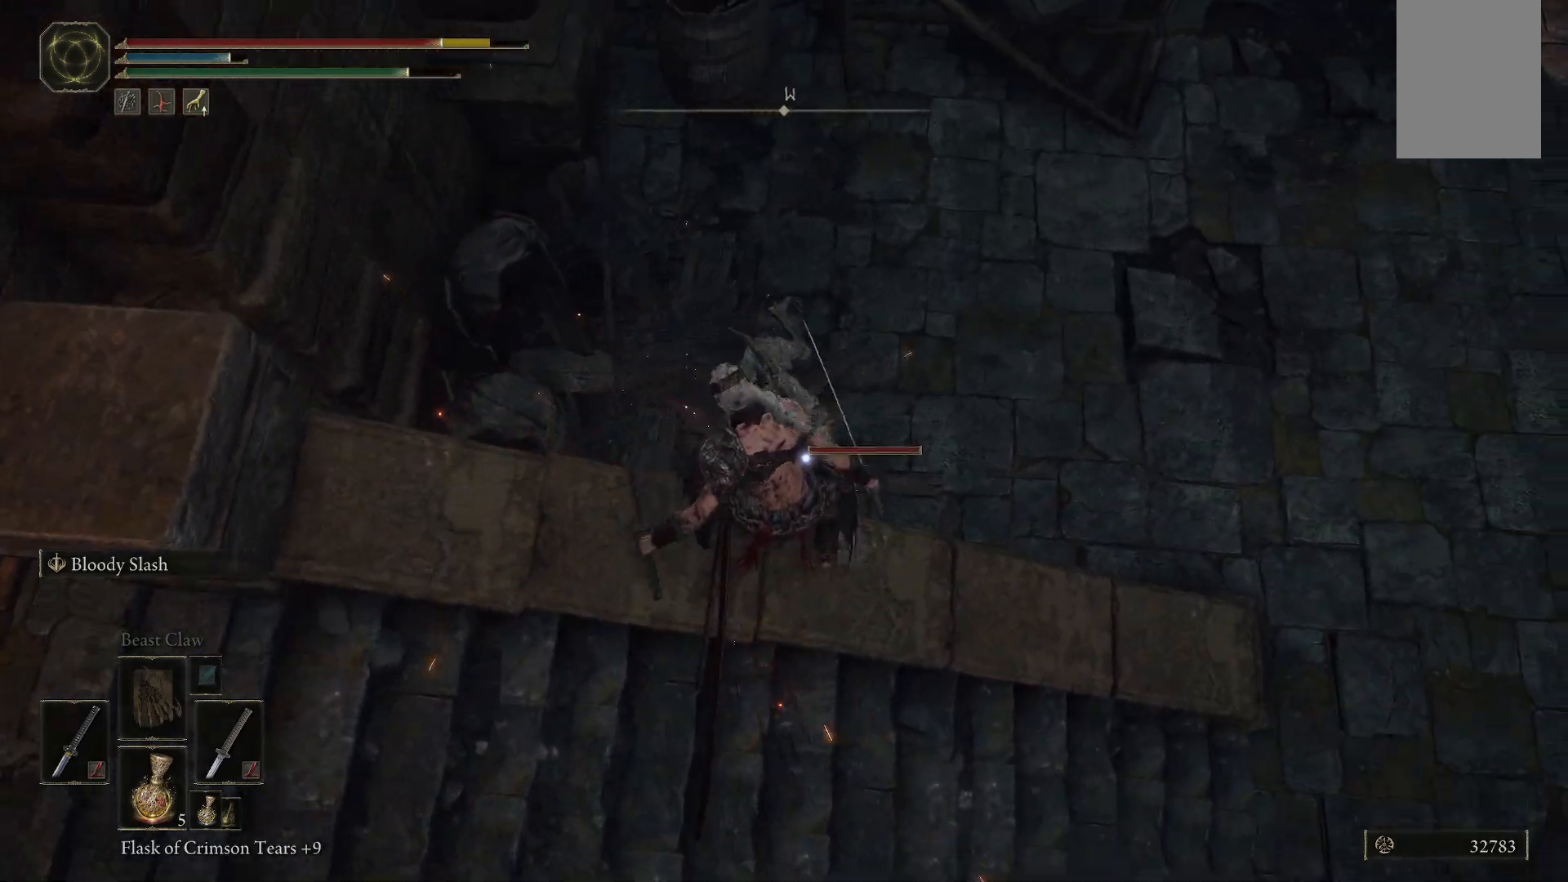
{"dt_ms": 1000, "buttons": [], "left_stick": "up-right", "right_stick": "center"}
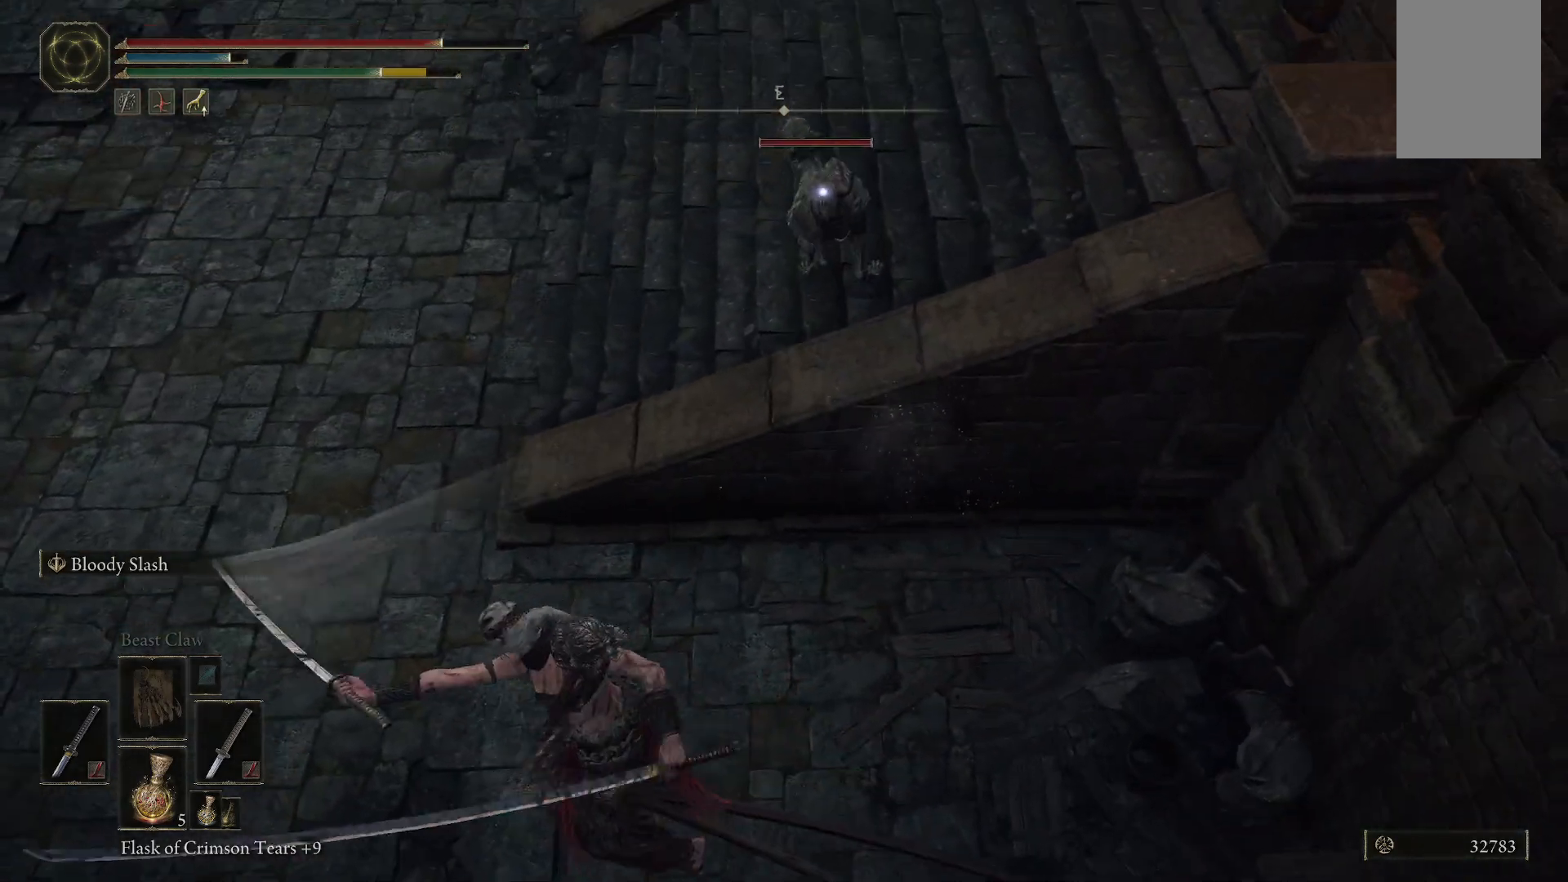
{"dt_ms": 500, "buttons": [], "left_stick": "up-left", "right_stick": "center", "events": [[200, "left_stick", "up"], [400, "left_stick", "up-left"]]}
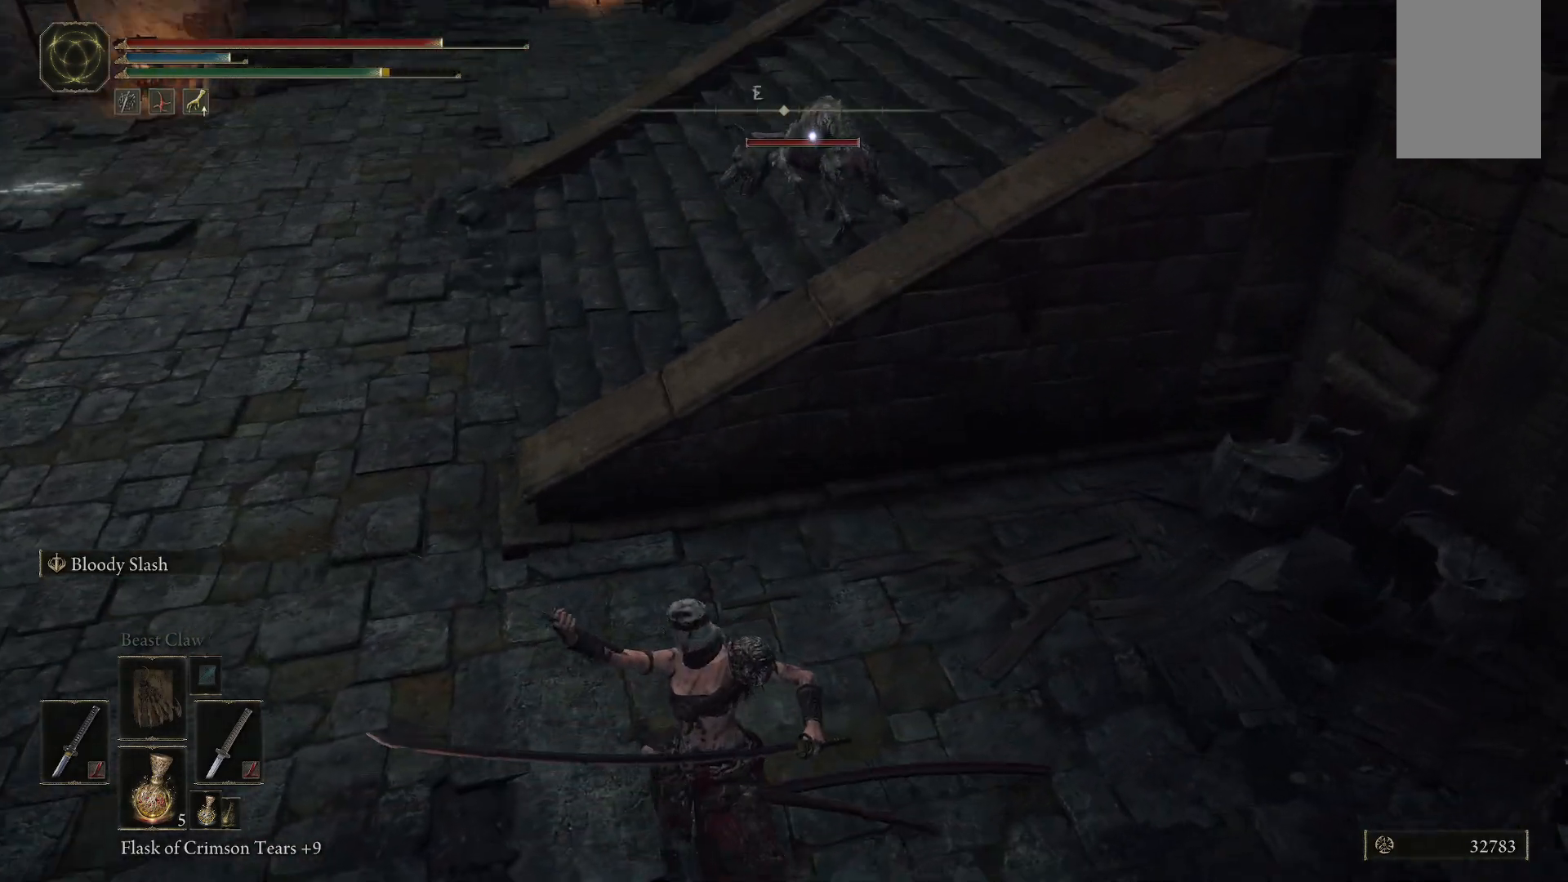
{"dt_ms": 500, "buttons": [], "left_stick": "up-left", "right_stick": "center", "events": []}
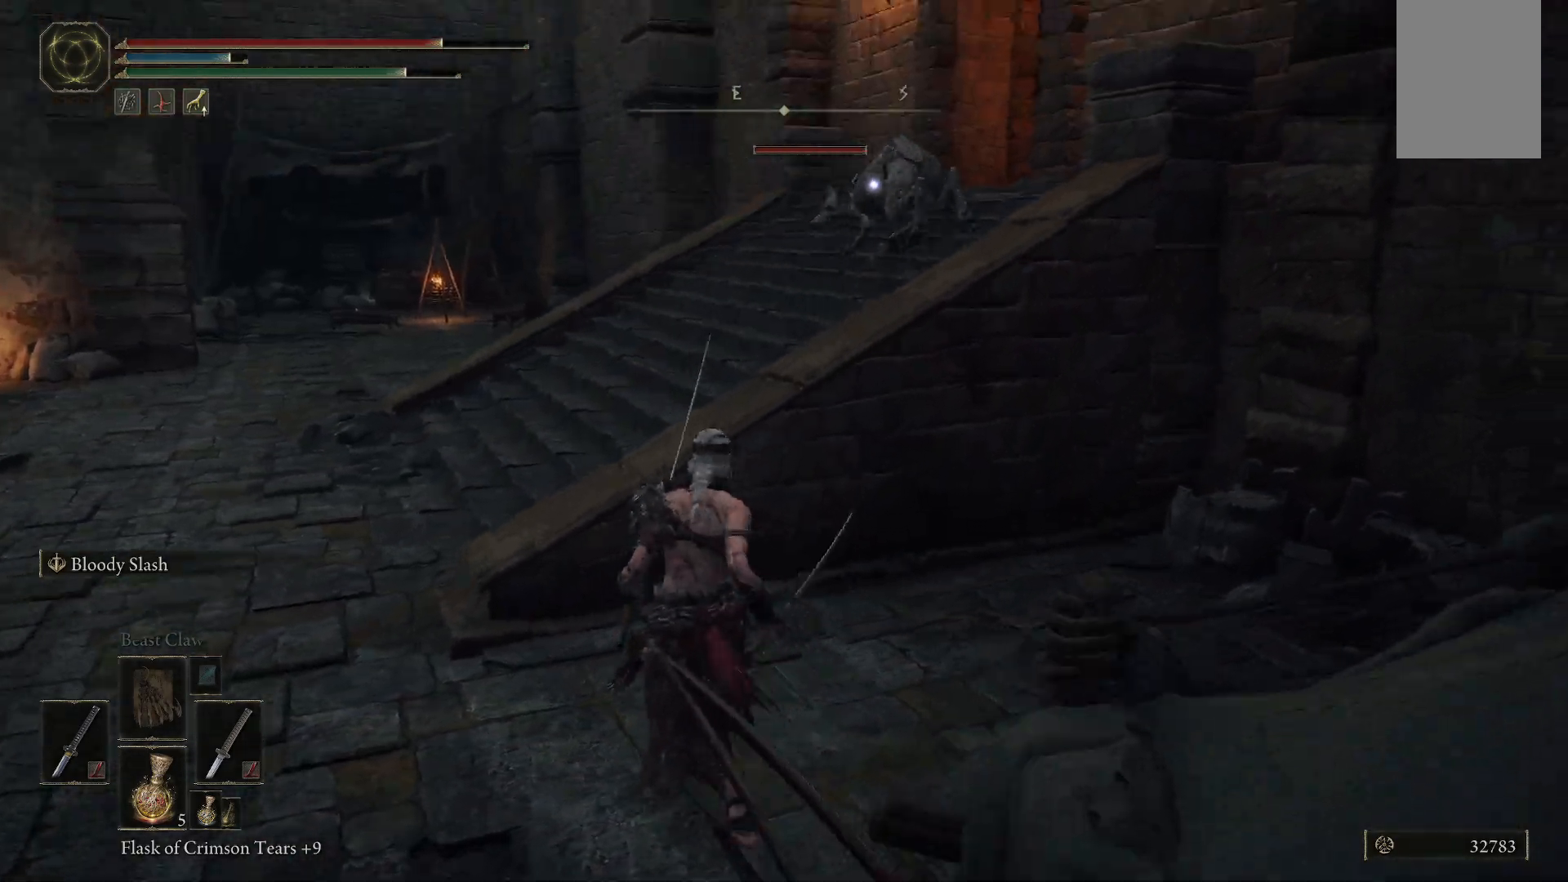
{"dt_ms": 500, "buttons": [], "left_stick": "up-left", "right_stick": "center", "events": []}
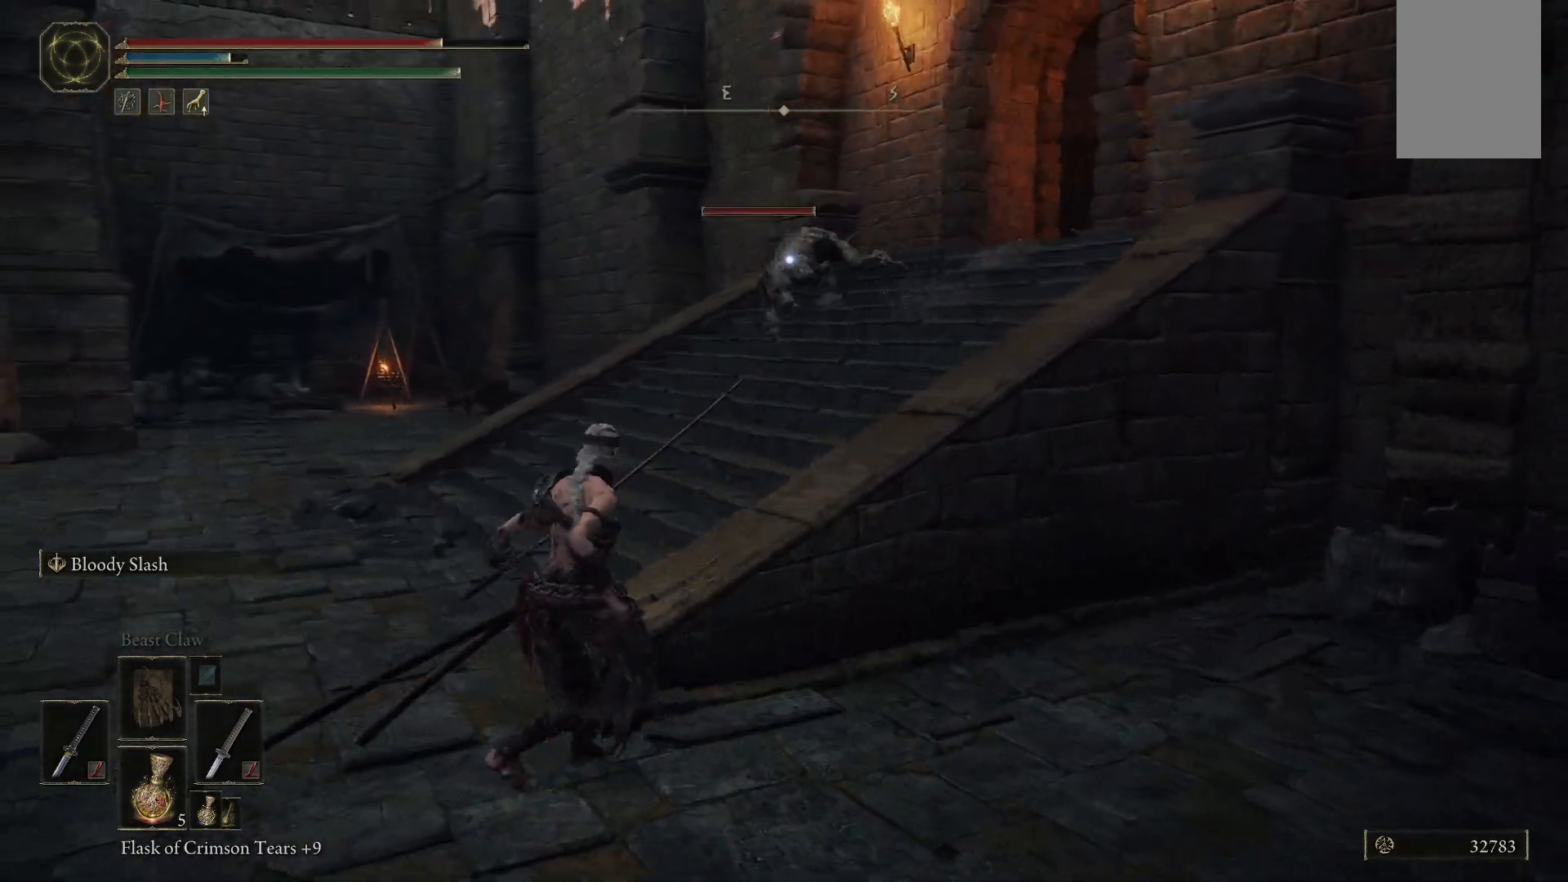
{"dt_ms": 500, "buttons": ["R1"], "left_stick": "up", "right_stick": "center", "events": [[417, "R1", "down"], [483, "left_stick", "up"]]}
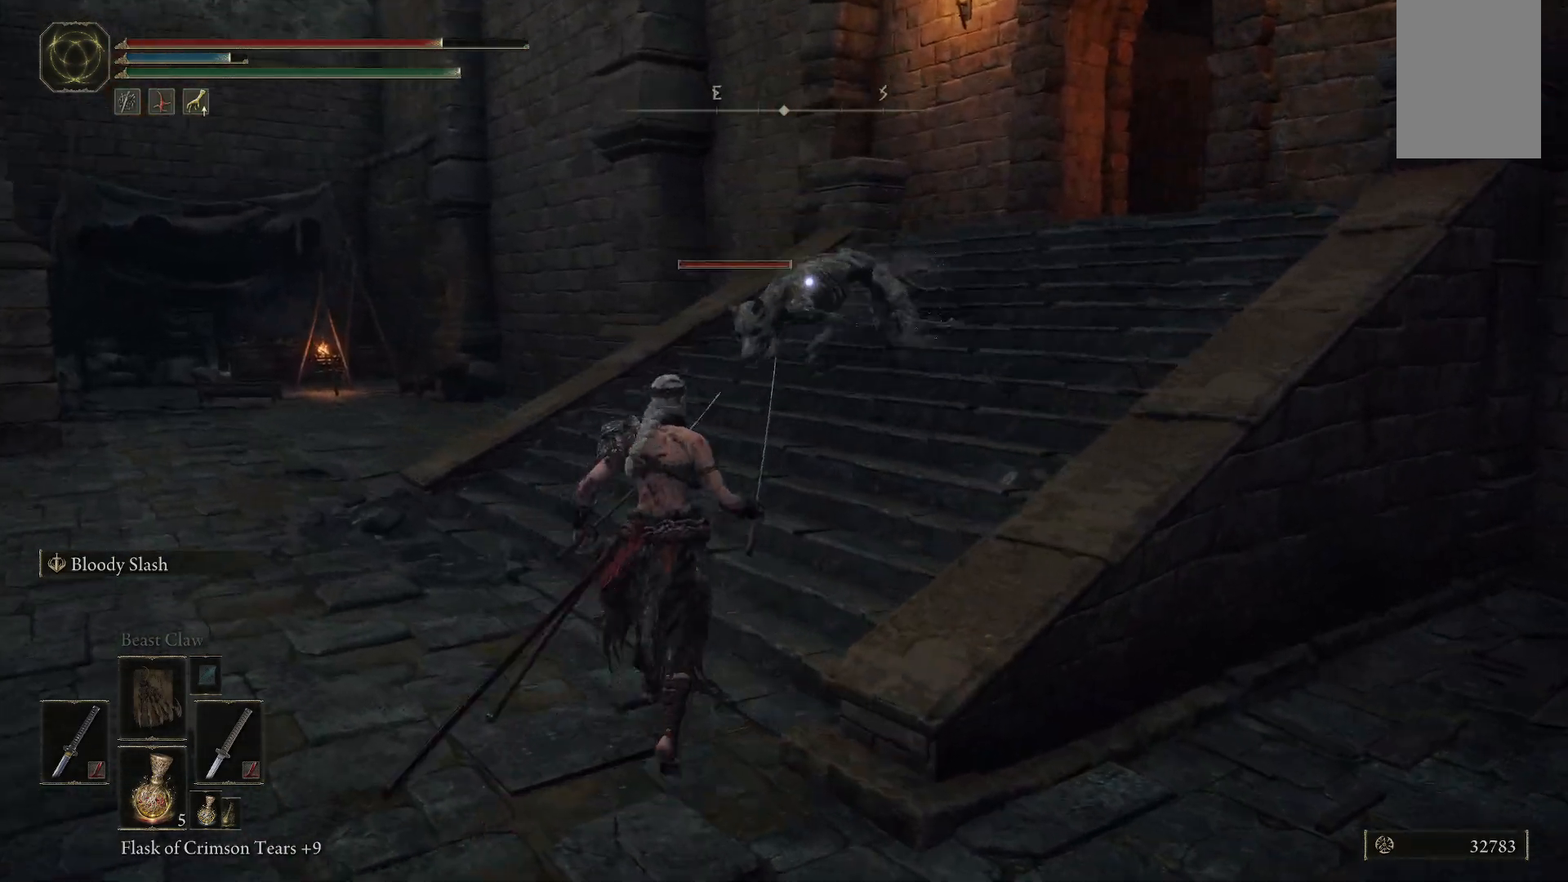
{"dt_ms": 500, "buttons": ["R1"], "left_stick": "up", "right_stick": "center", "events": [[50, "R1", "up"], [417, "R1", "down"]]}
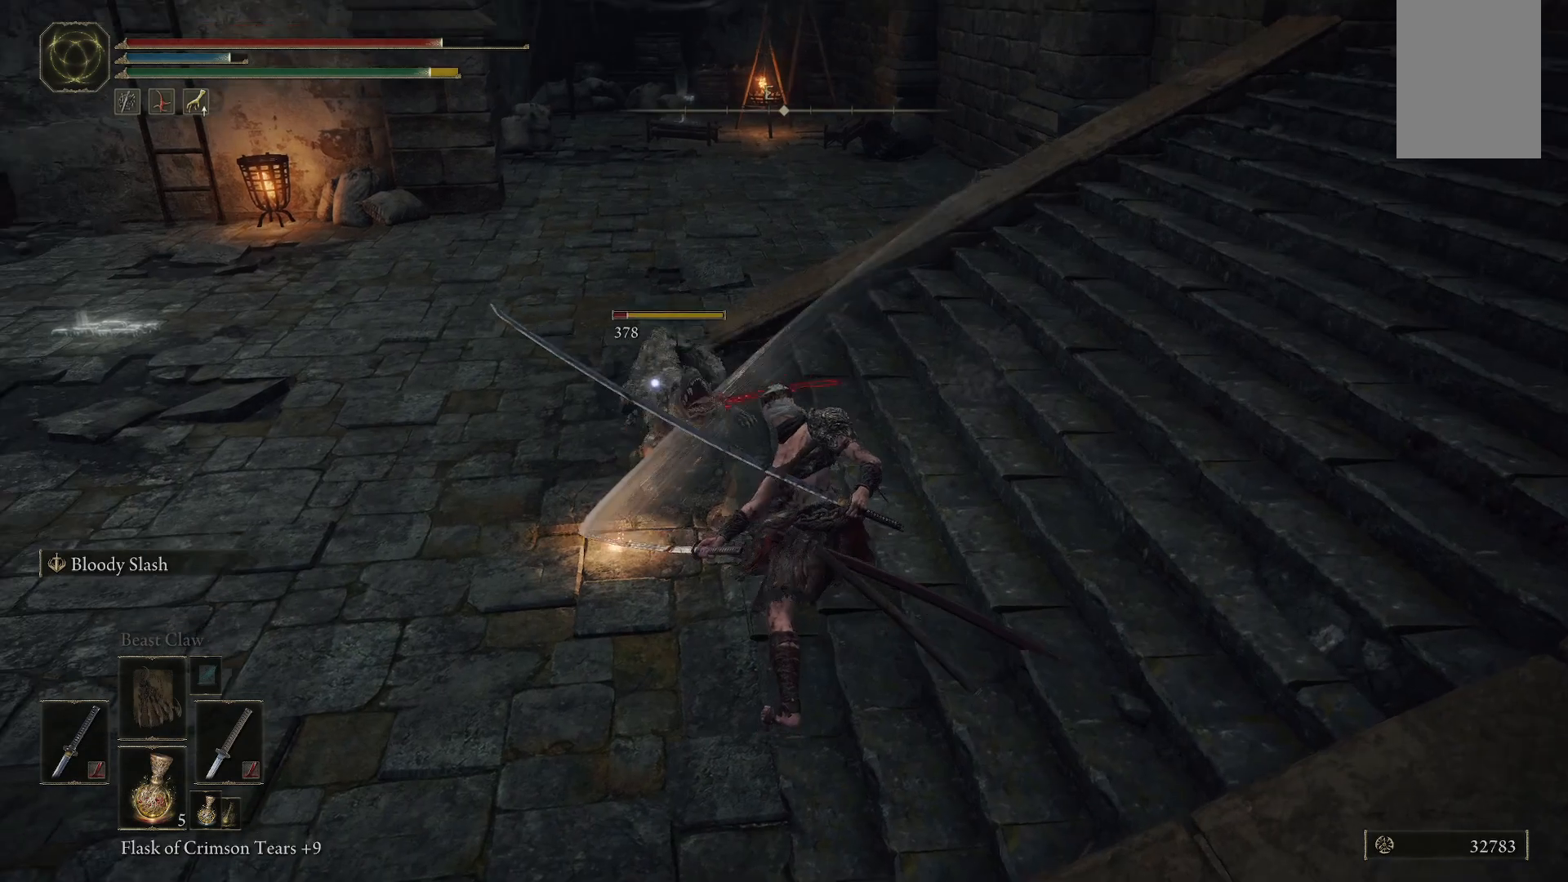
{"dt_ms": 500, "buttons": [], "left_stick": "up", "right_stick": "center", "events": [[100, "R1", "up"], [183, "R1", "down"], [300, "R1", "up"]]}
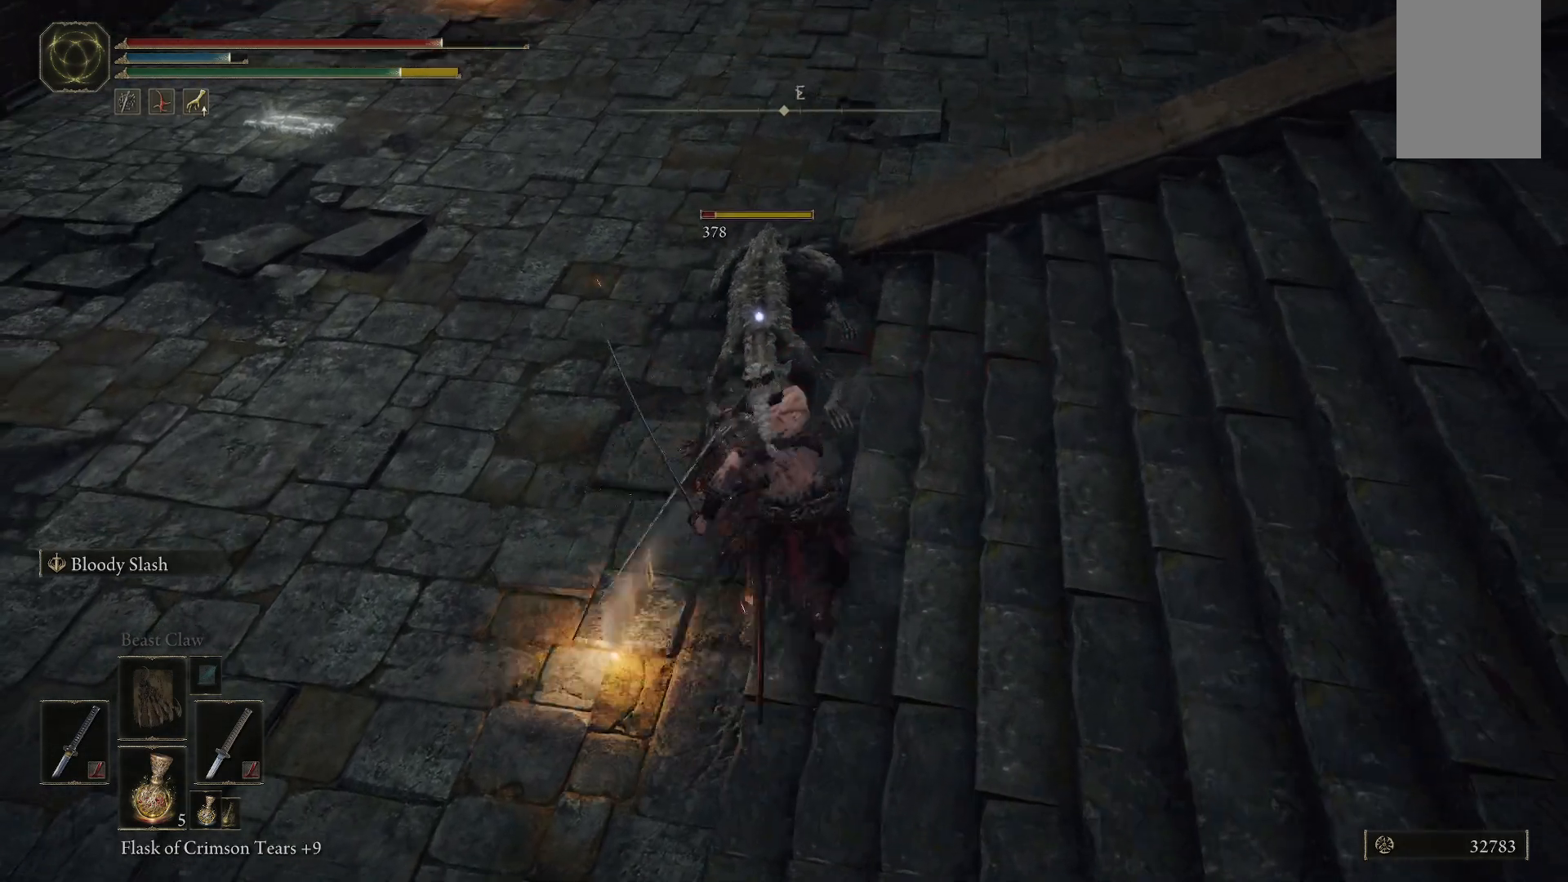
{"dt_ms": 500, "buttons": [], "left_stick": "up", "right_stick": "up", "events": [[433, "right_stick", "up"]]}
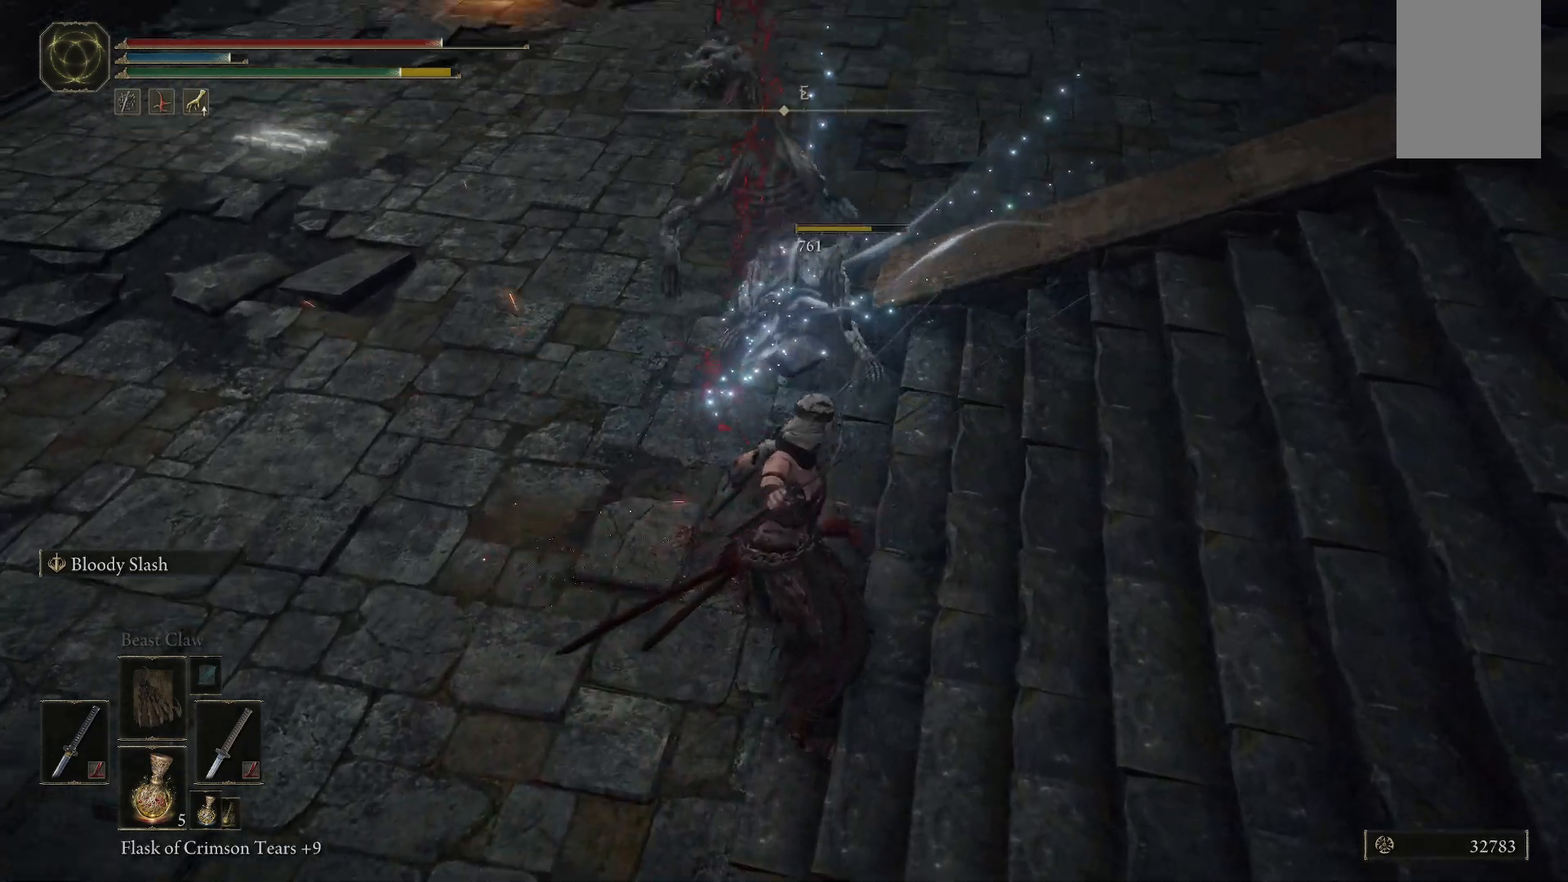
{"dt_ms": 500, "buttons": [], "left_stick": "up", "right_stick": "center", "events": [[167, "right_stick", "center"]]}
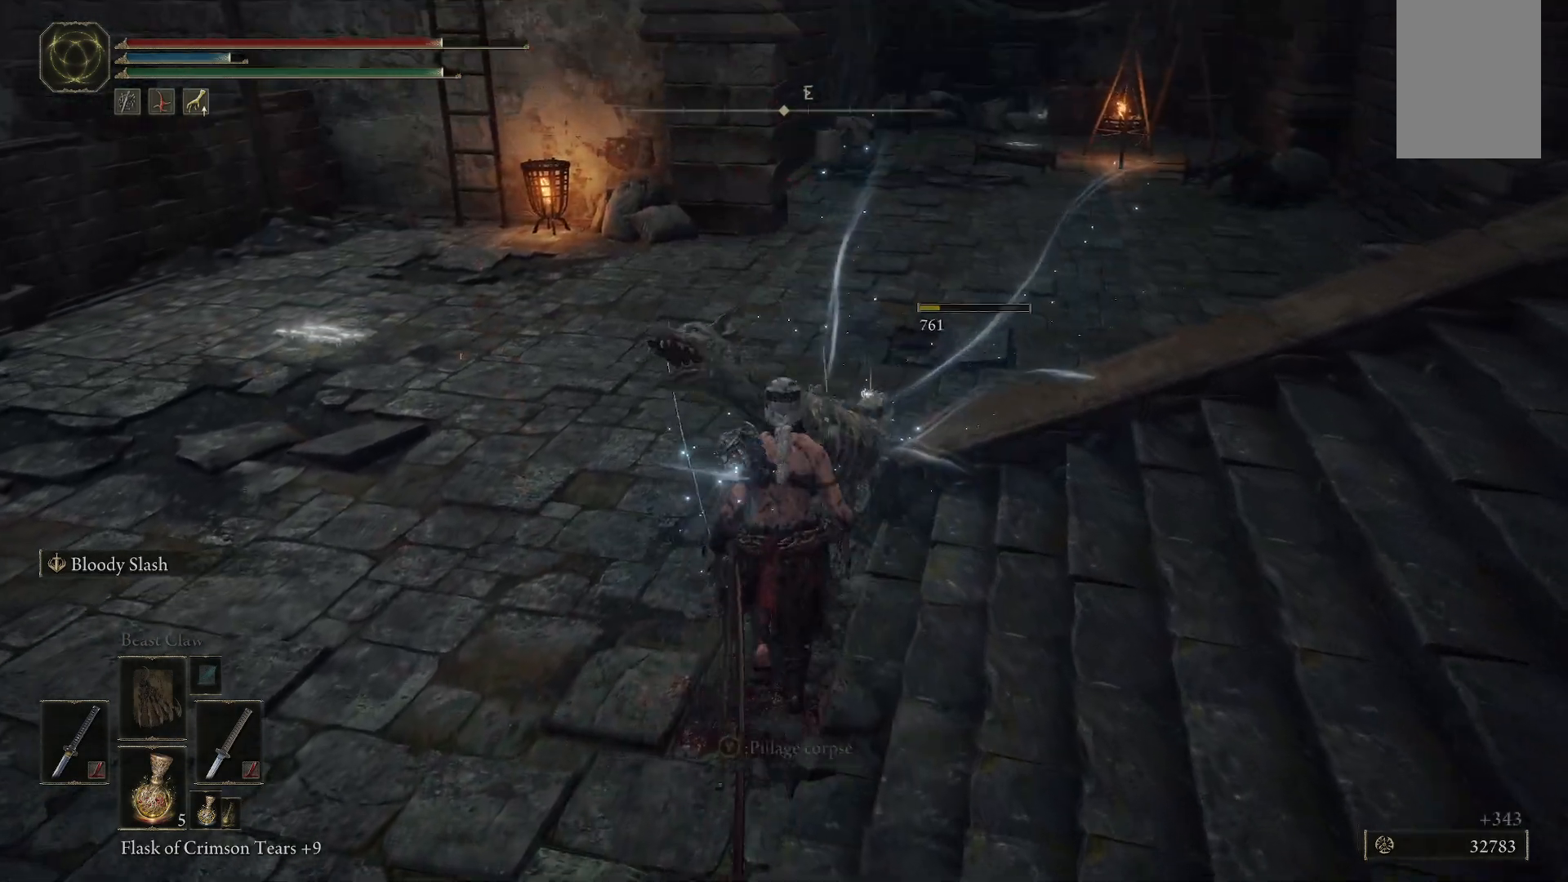
{"dt_ms": 500, "buttons": [], "left_stick": "right", "right_stick": "center", "events": [[467, "left_stick", "right"]]}
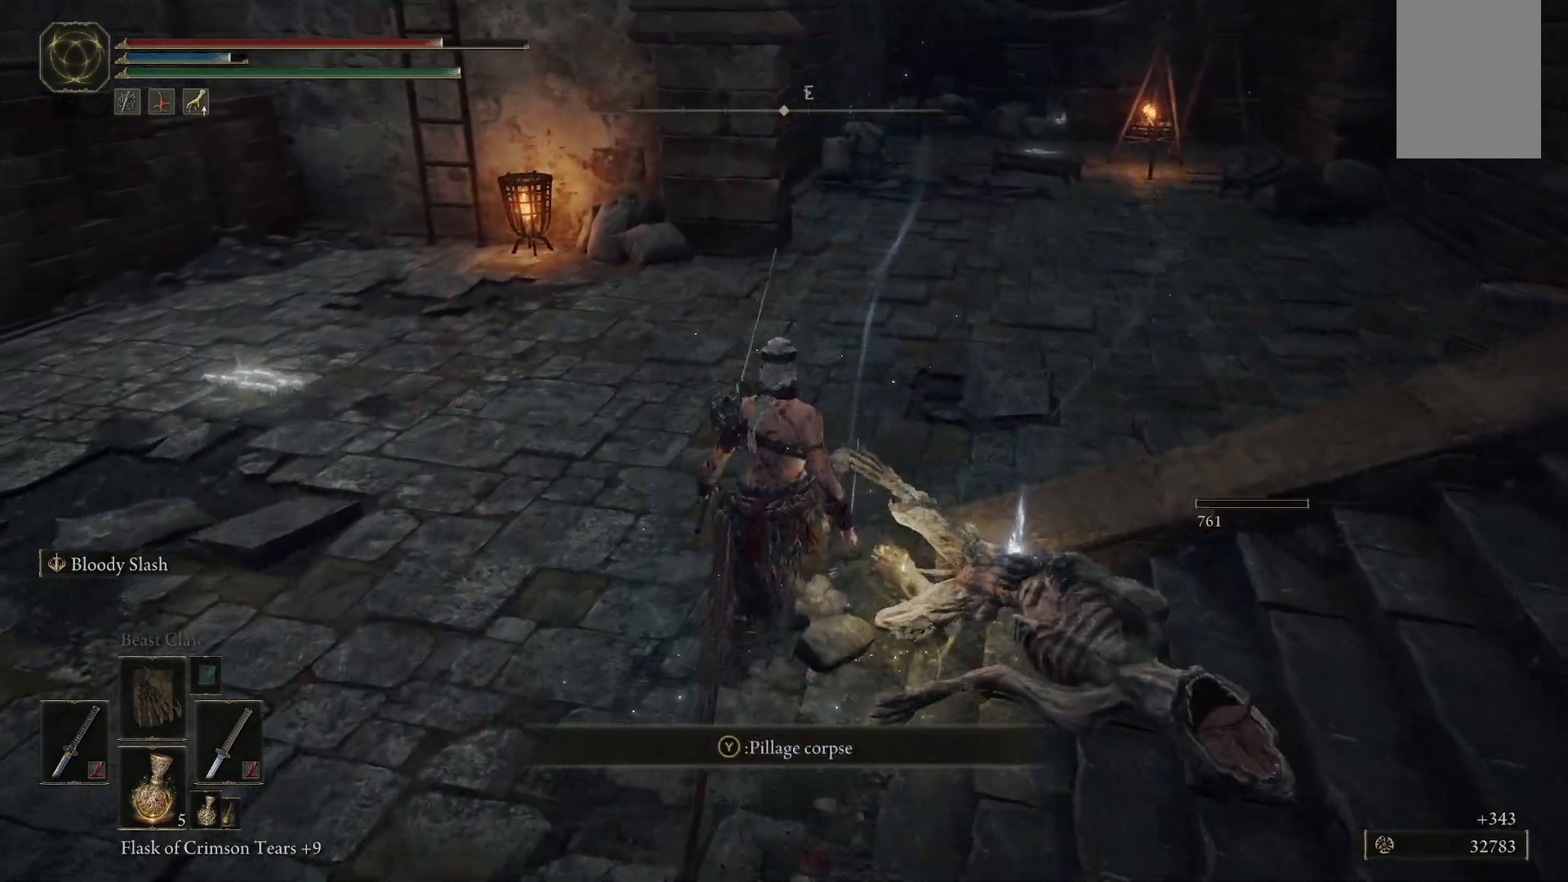
{"dt_ms": 500, "buttons": [], "left_stick": "center", "right_stick": "center", "events": [[100, "Y", "down"], [217, "Y", "up"], [250, "left_stick", "down-right"], [400, "left_stick", "center"]]}